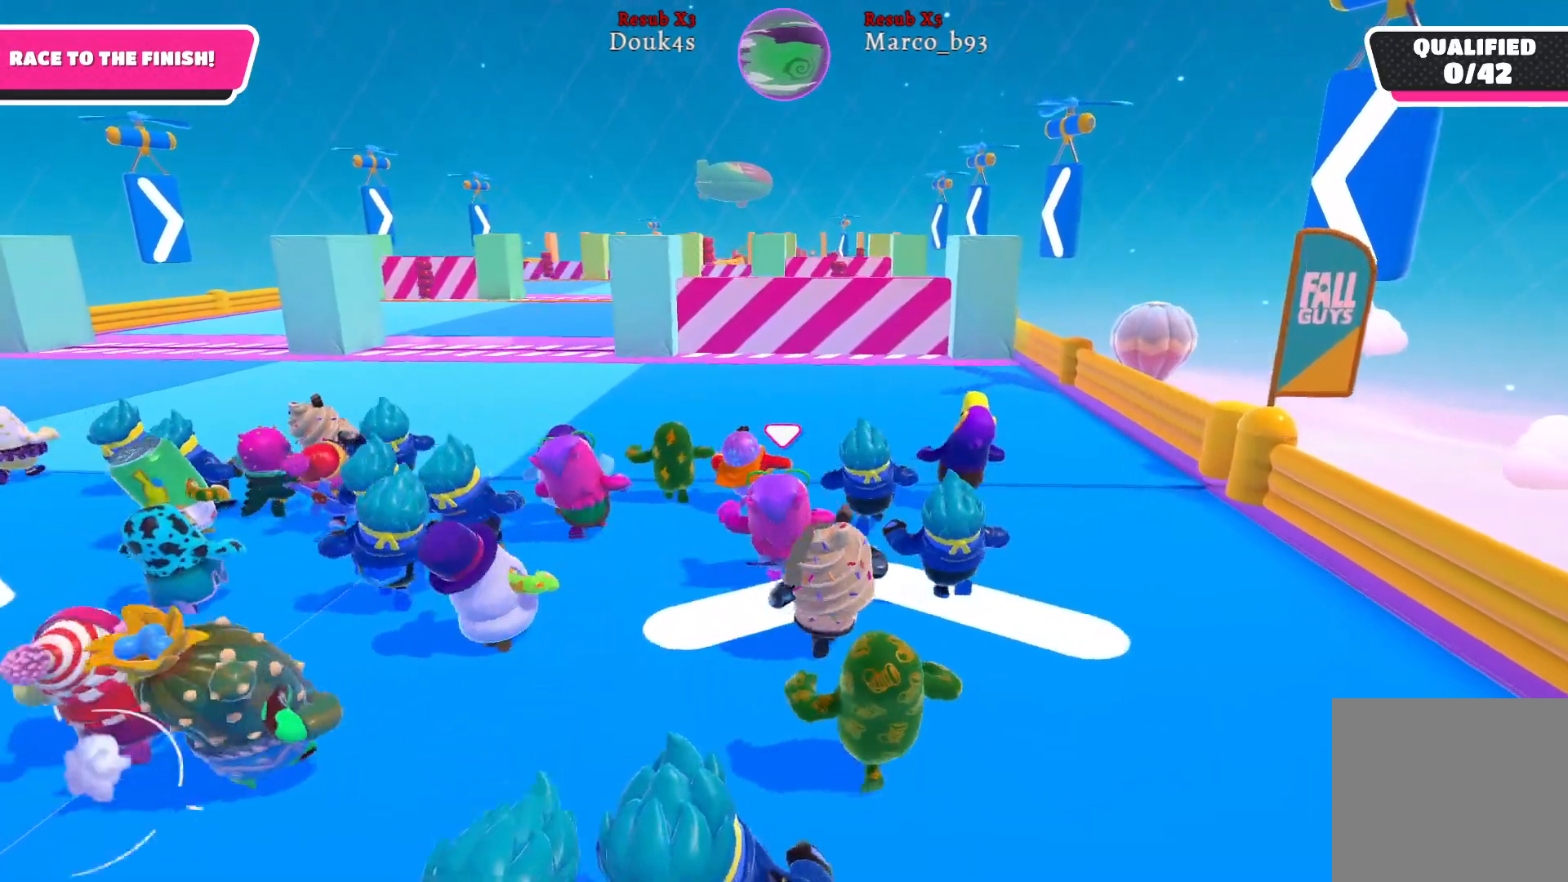
Gameplay with a controller (Xbox layout); each line is a JSON object with the inputs held at the frame after it. "events" lists button and stick changes between this image and that frame as [ms after this image, input, new state], when the widget could be followed in between.
{"buttons": [], "left_stick": "up", "right_stick": "center", "events": []}
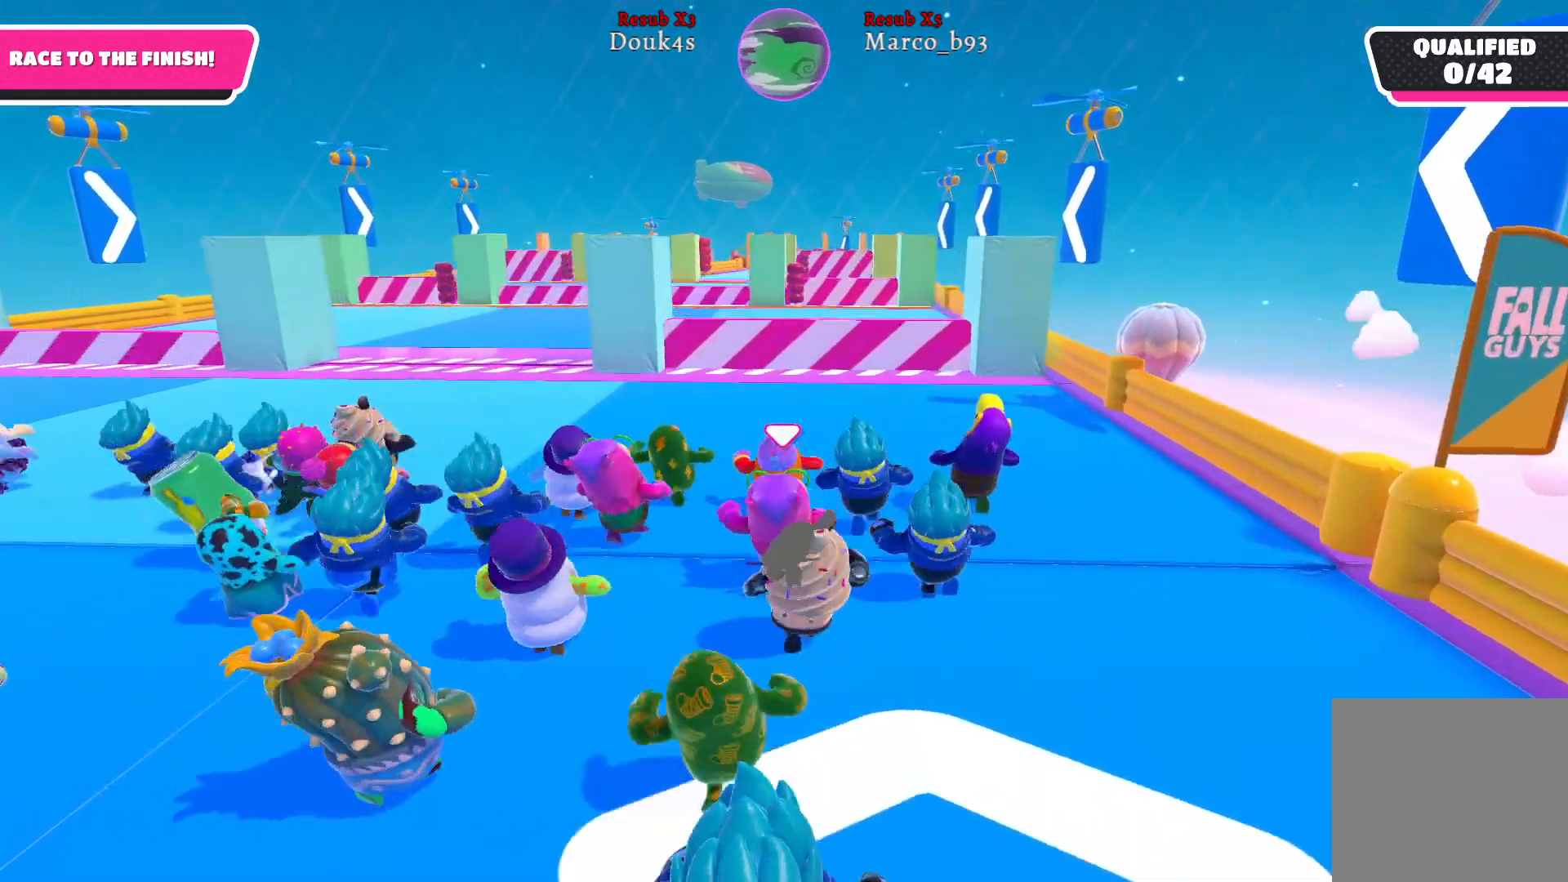
{"buttons": [], "left_stick": "up", "right_stick": "center", "events": []}
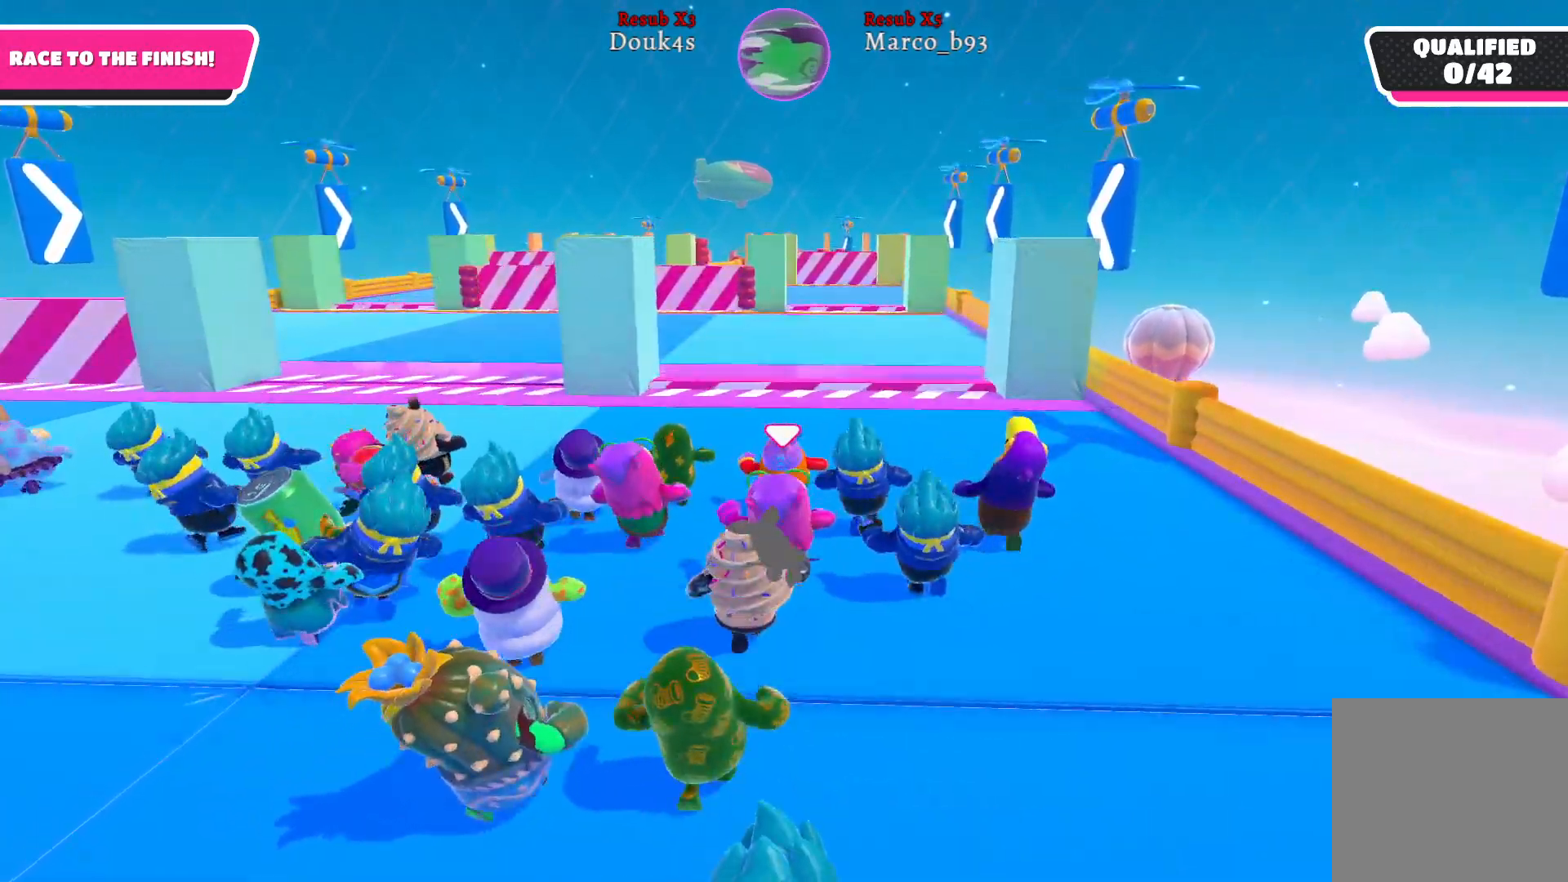
{"buttons": [], "left_stick": "up", "right_stick": "center", "events": []}
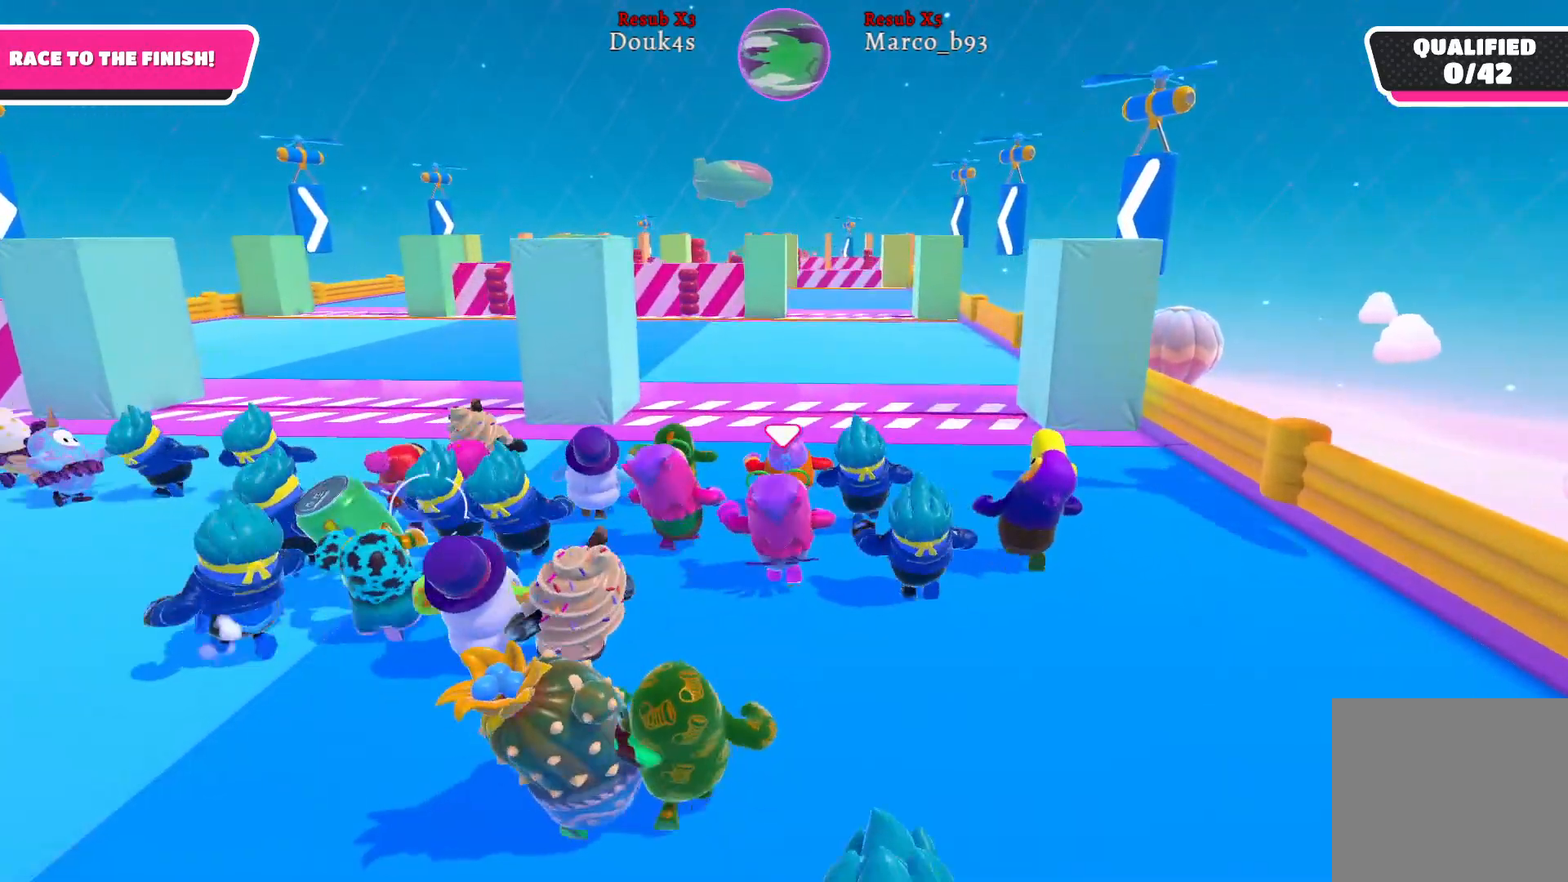
{"buttons": [], "left_stick": "up", "right_stick": "center", "events": []}
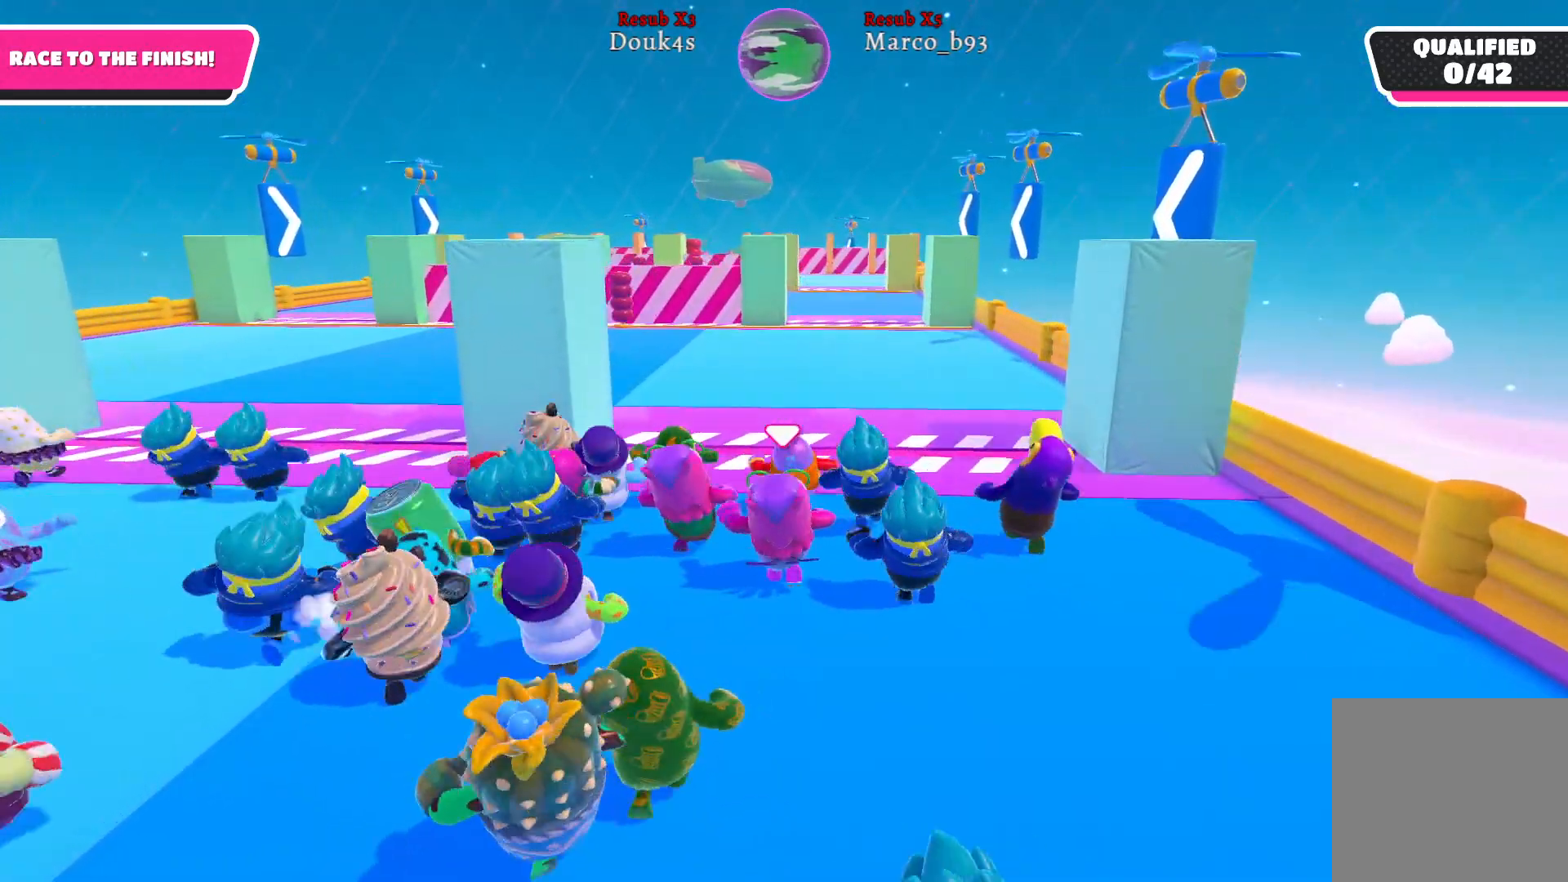
{"buttons": [], "left_stick": "up", "right_stick": "center", "events": []}
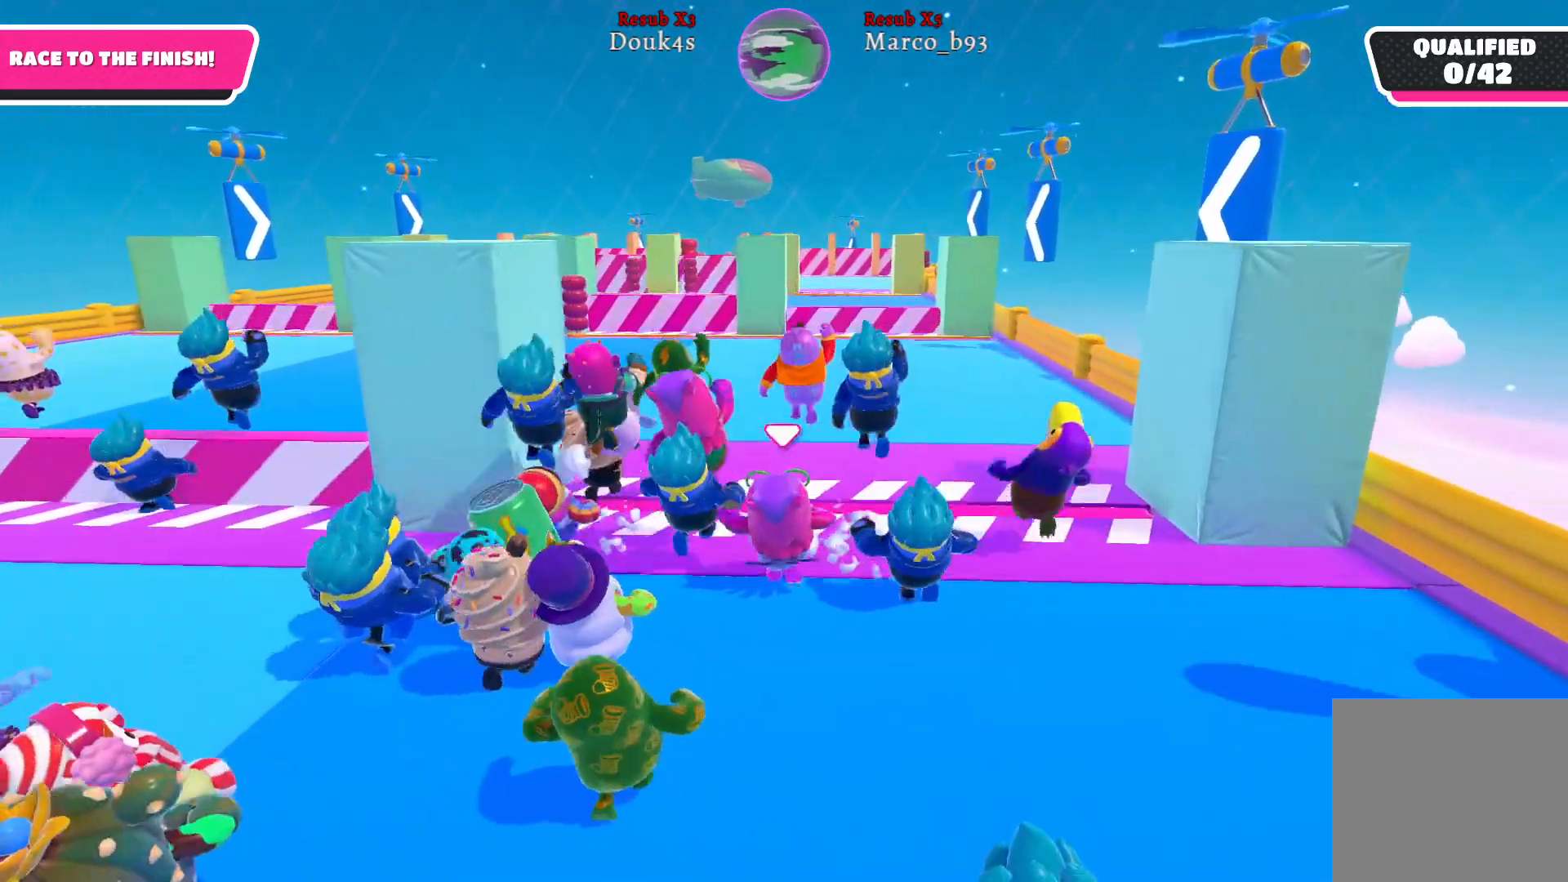
{"buttons": [], "left_stick": "up", "right_stick": "center", "events": [[67, "A", "down"], [200, "A", "up"]]}
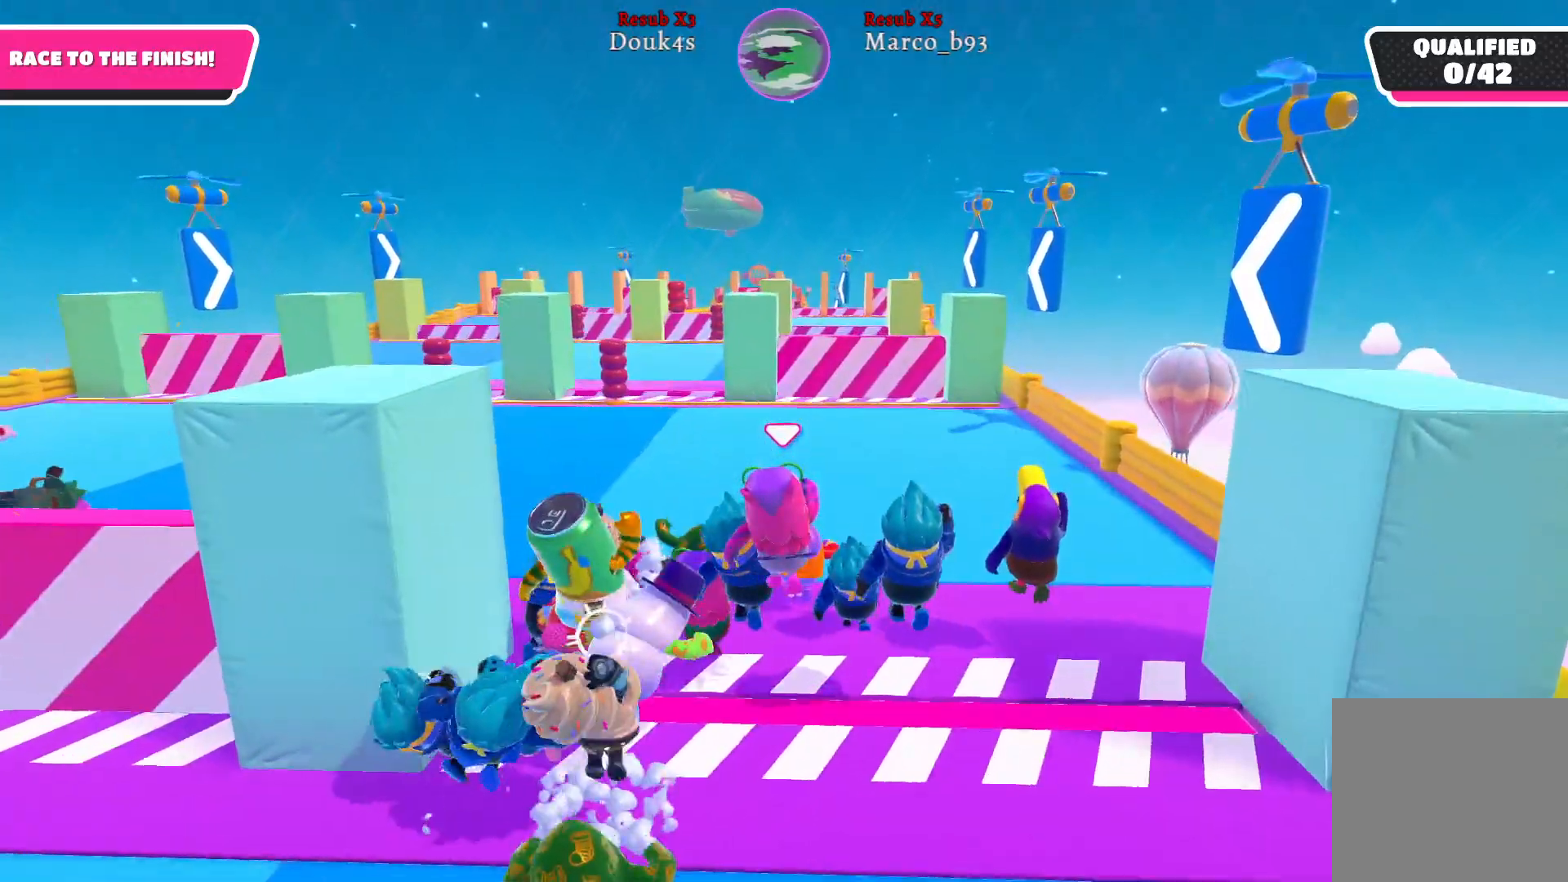
{"buttons": [], "left_stick": "up", "right_stick": "center", "events": []}
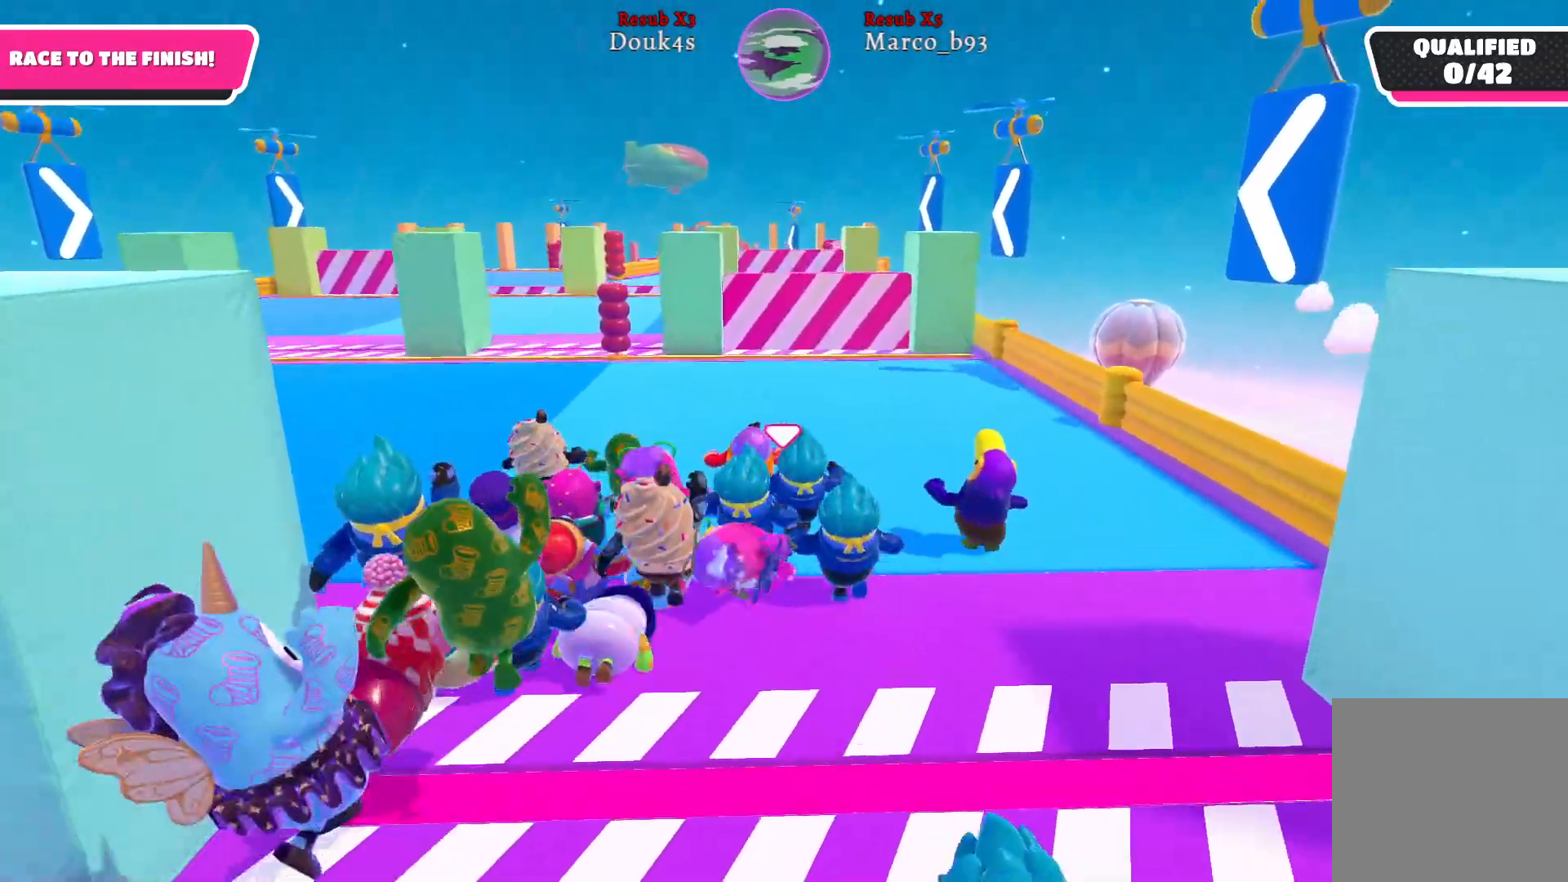
{"buttons": [], "left_stick": "up", "right_stick": "center", "events": []}
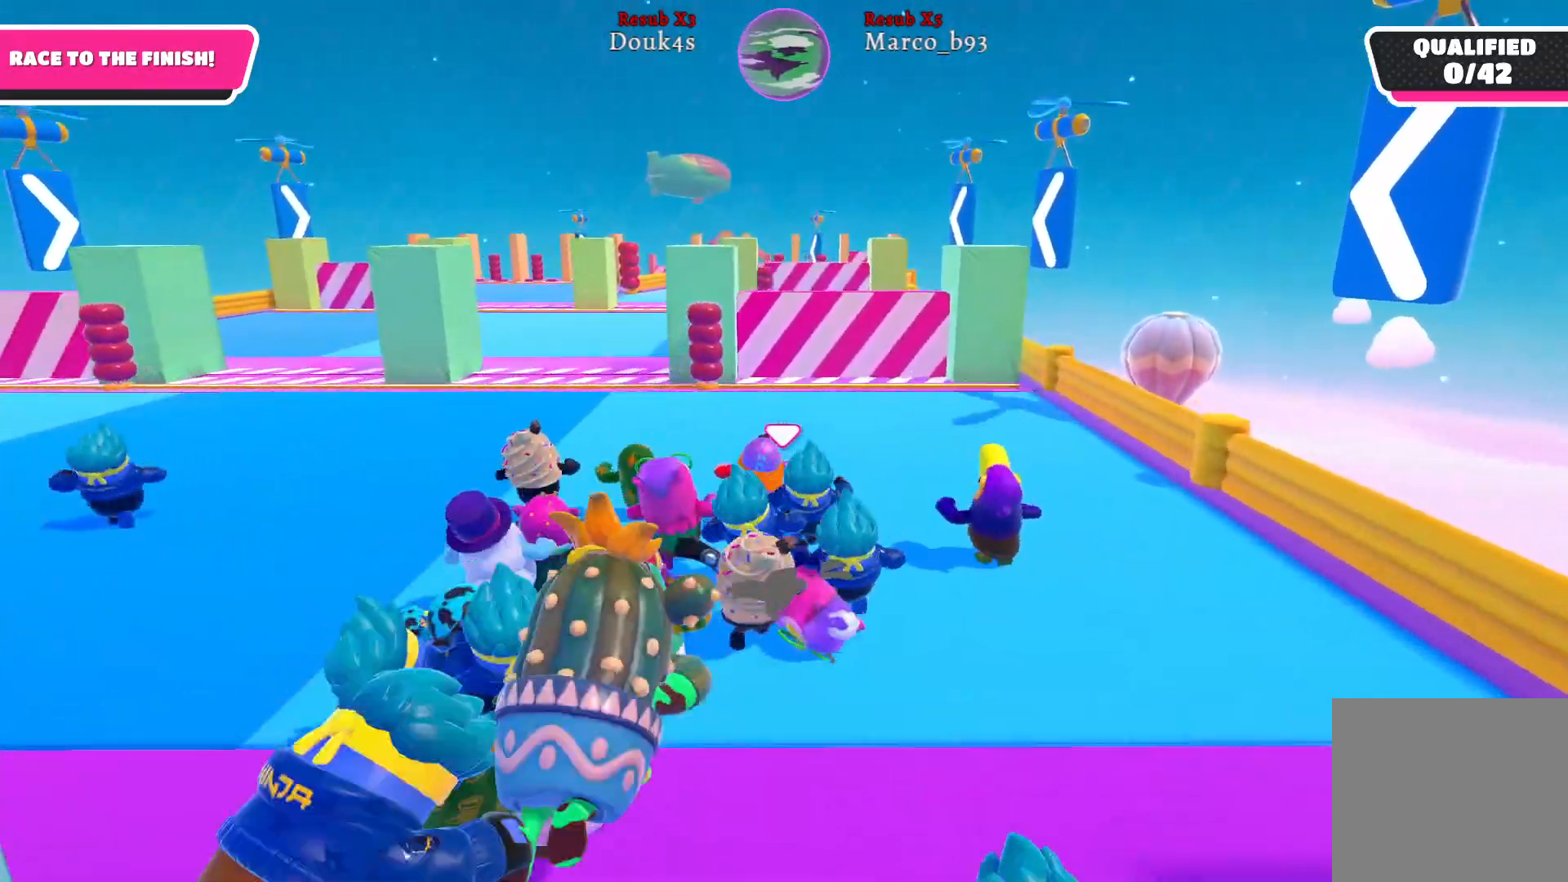
{"buttons": [], "left_stick": "up", "right_stick": "center", "events": []}
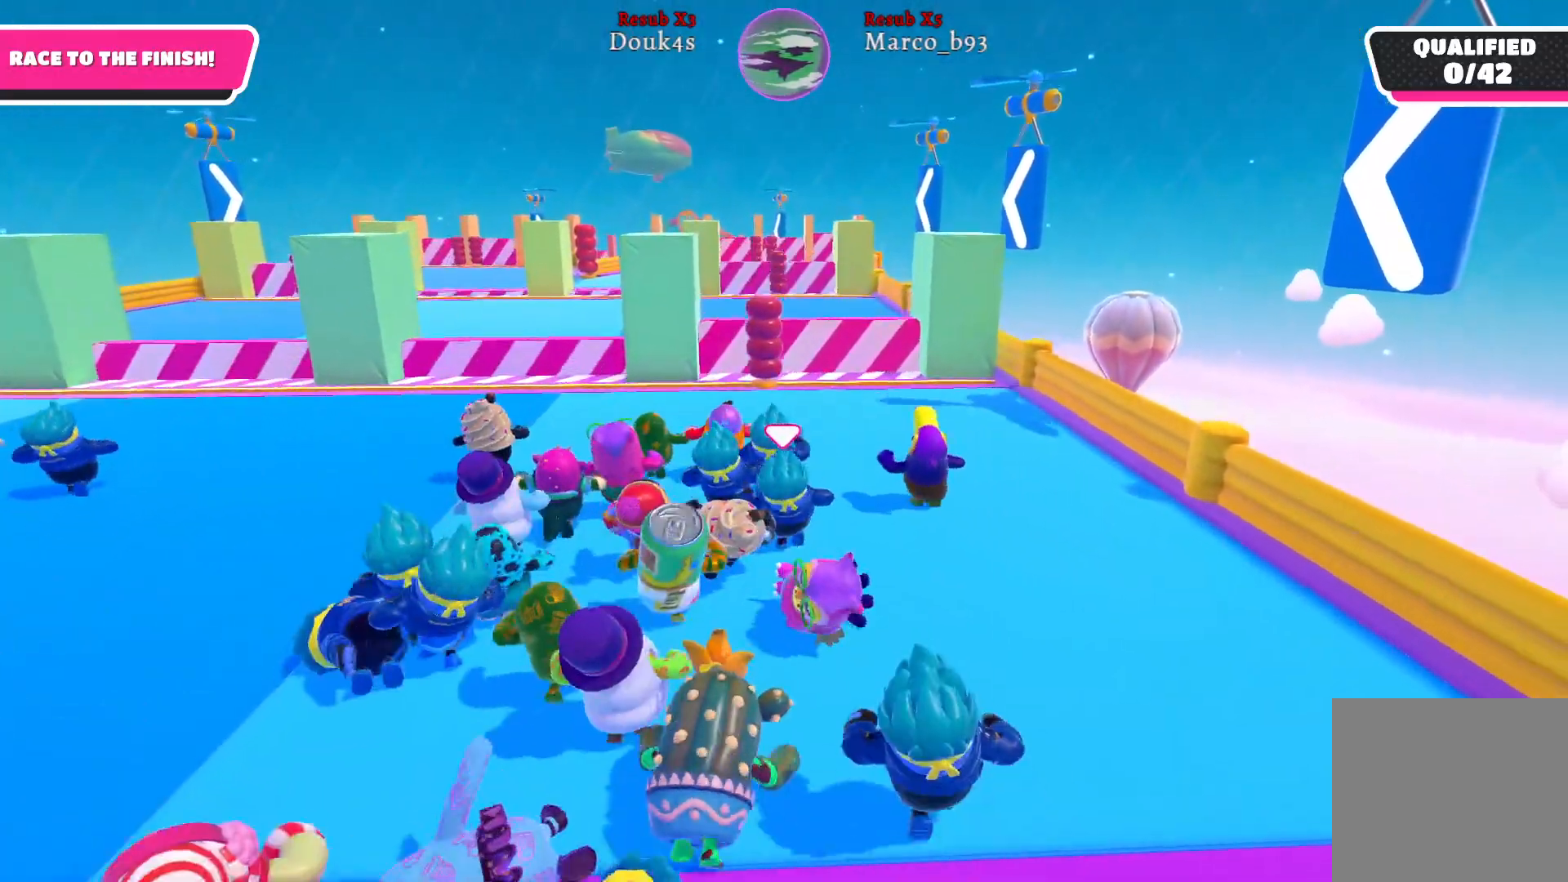
{"buttons": [], "left_stick": "up", "right_stick": "center", "events": []}
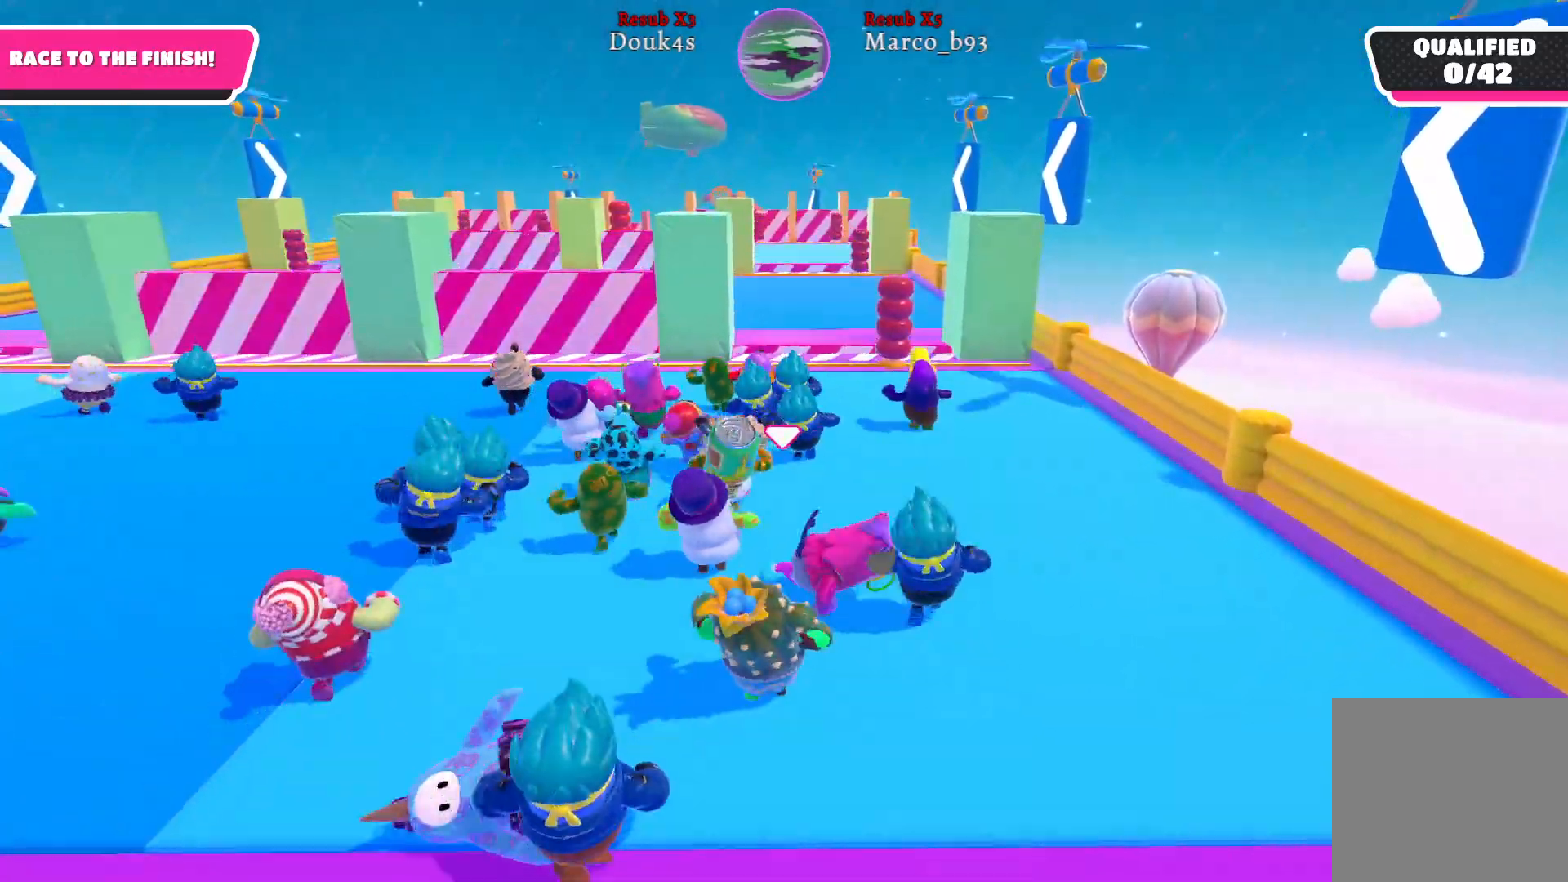
{"buttons": [], "left_stick": "up", "right_stick": "center", "events": []}
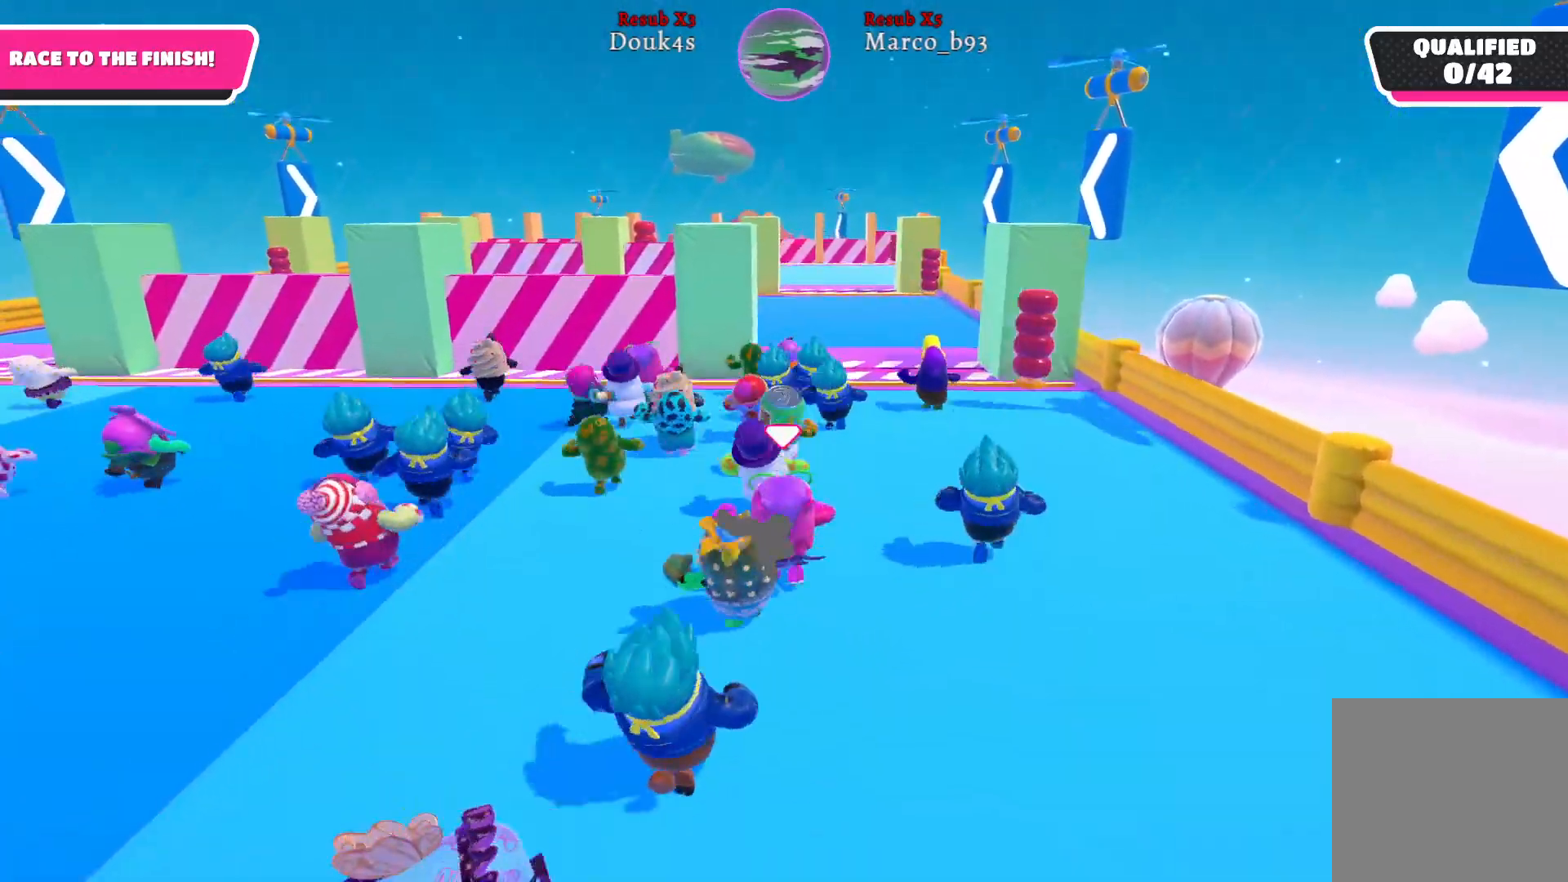
{"buttons": [], "left_stick": "up", "right_stick": "center", "events": []}
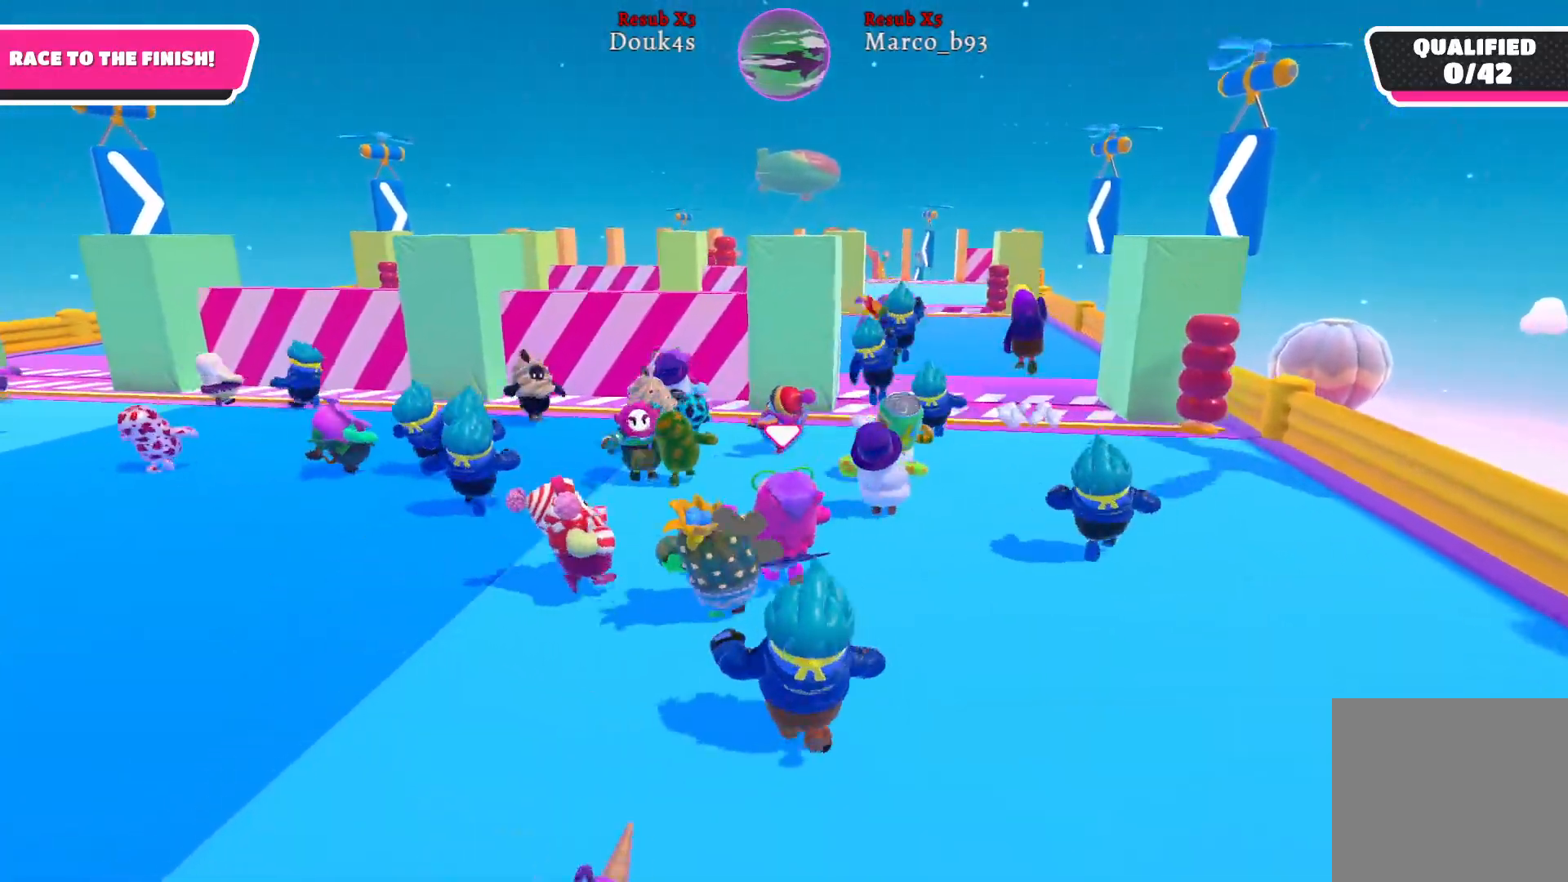
{"buttons": [], "left_stick": "up", "right_stick": "center", "events": []}
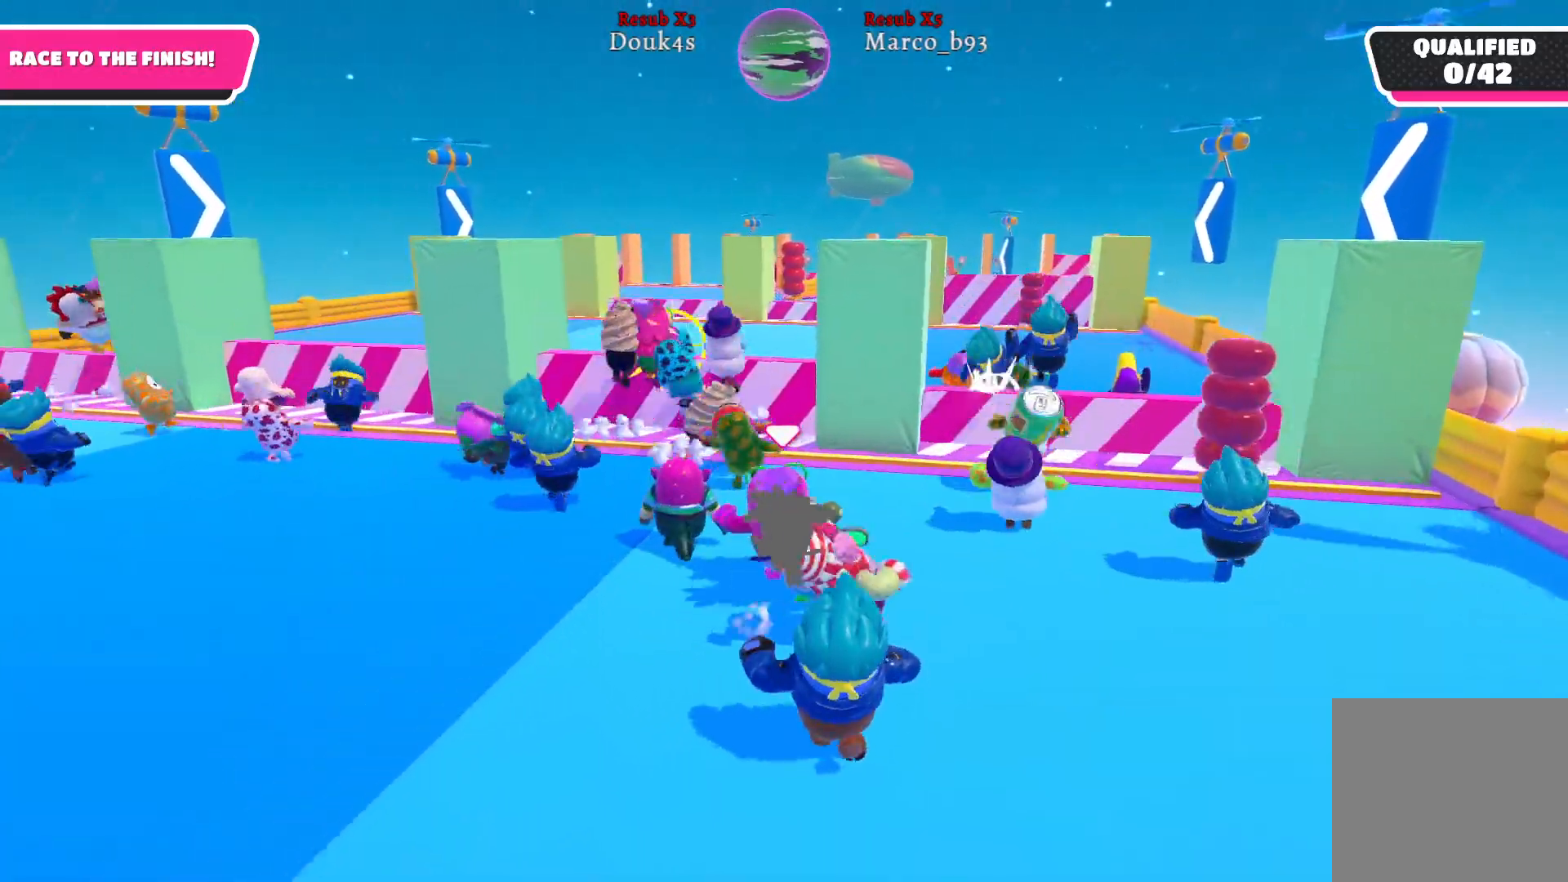
{"buttons": [], "left_stick": "up", "right_stick": "center", "events": []}
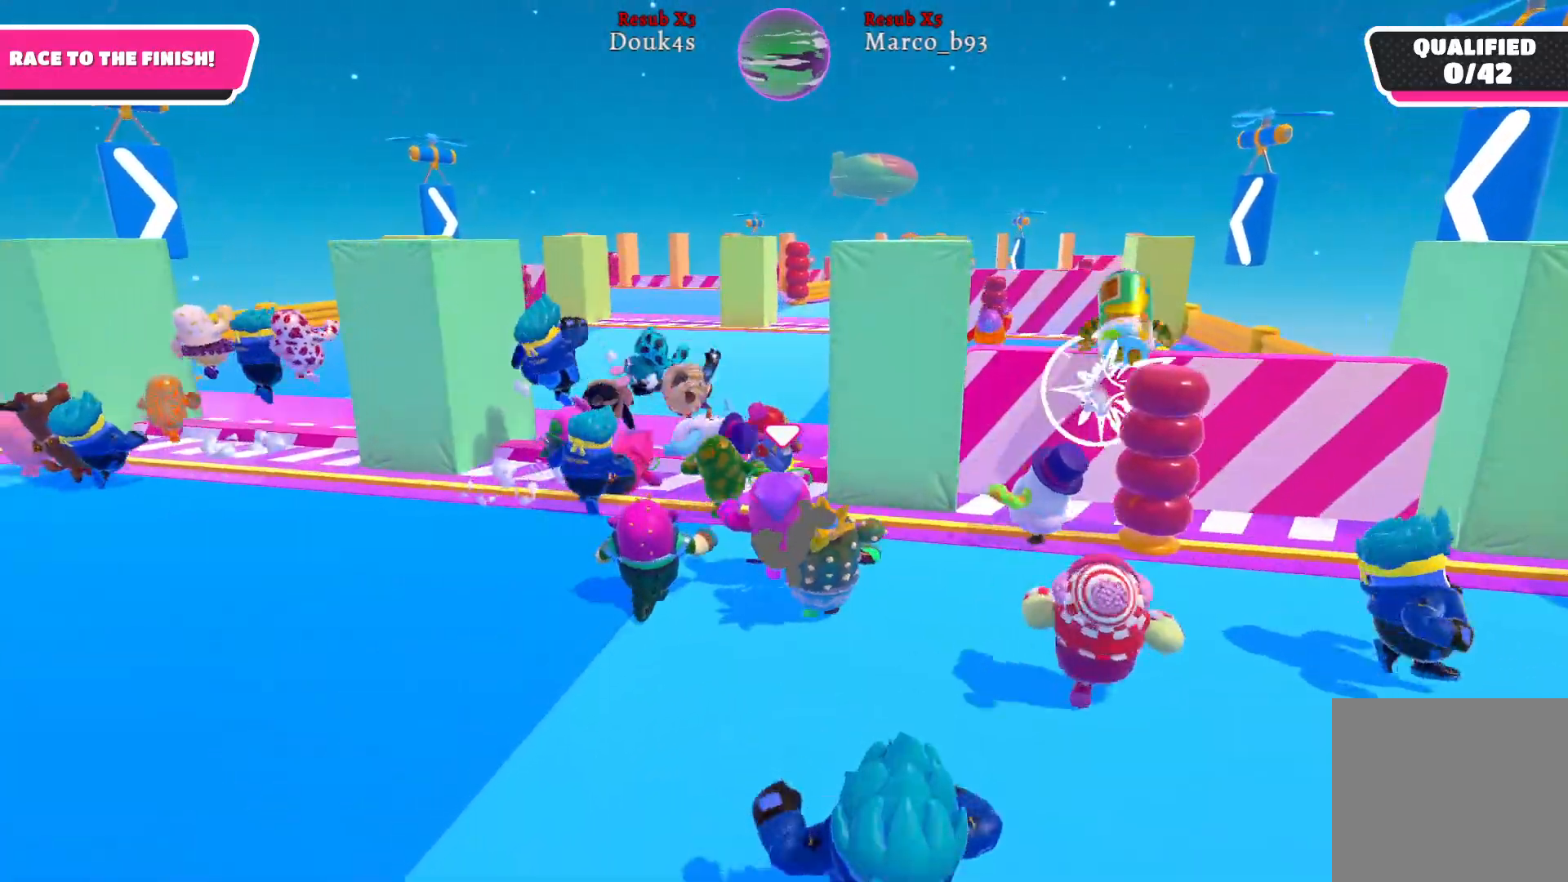
{"buttons": [], "left_stick": "up", "right_stick": "center", "events": [[300, "A", "down"], [400, "A", "up"]]}
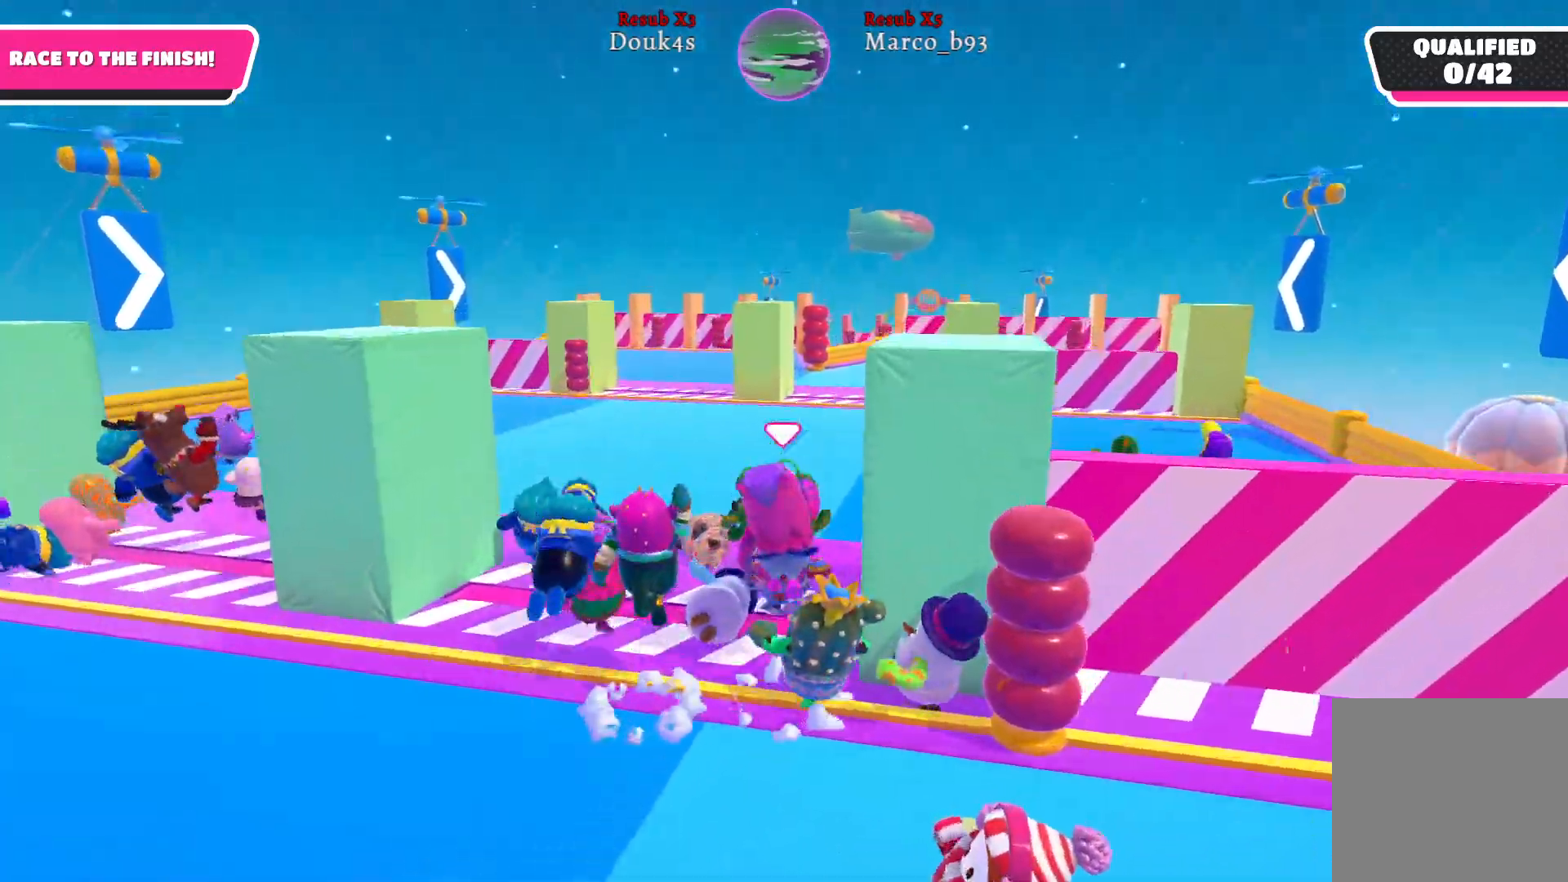
{"buttons": [], "left_stick": "up", "right_stick": "center", "events": []}
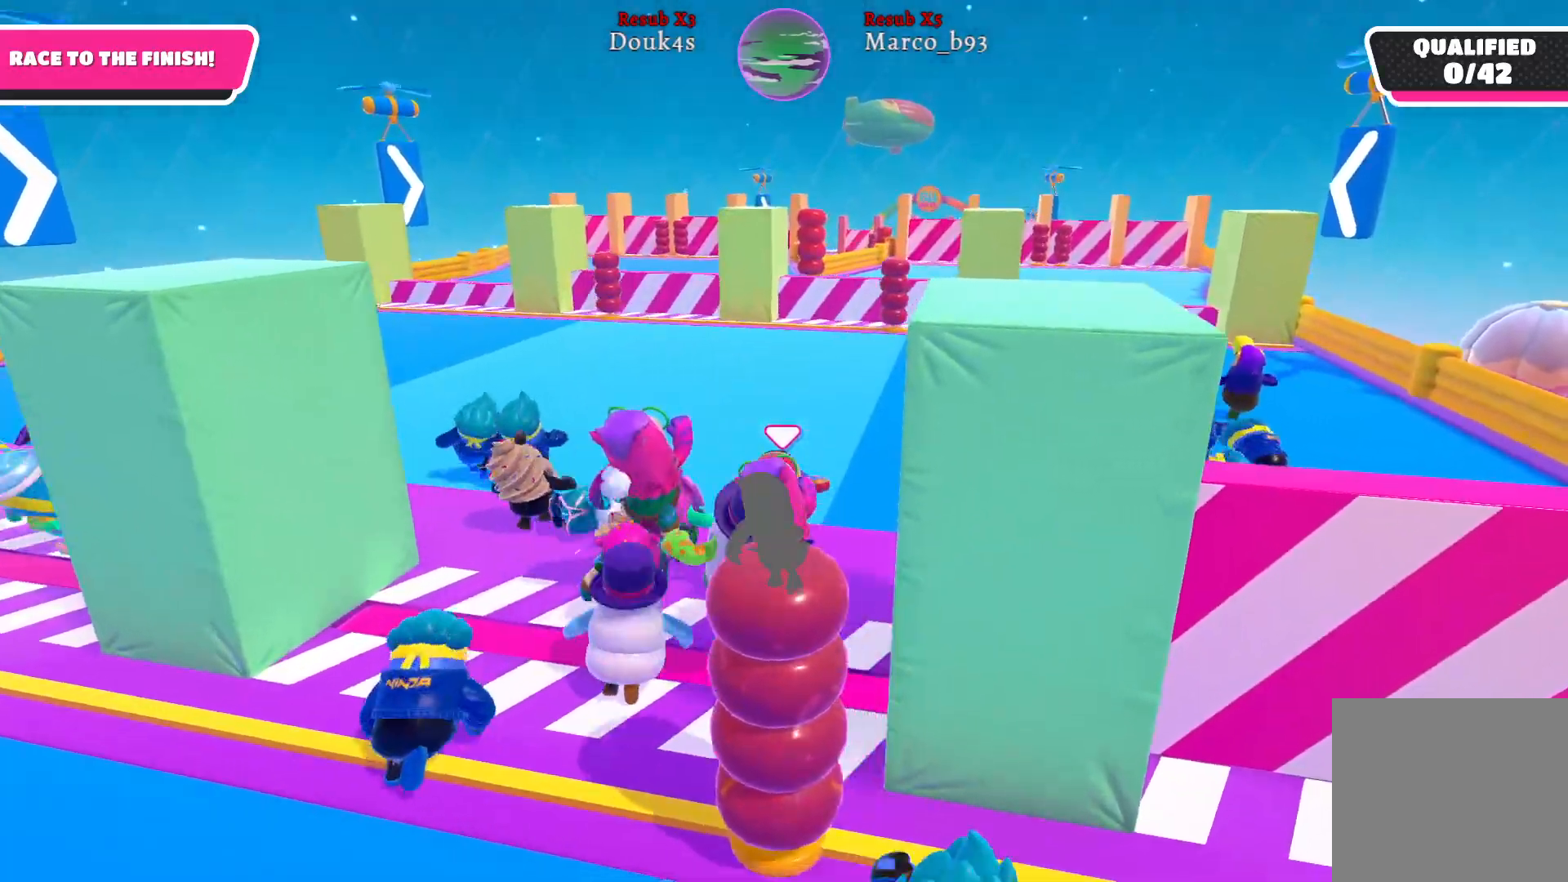
{"buttons": [], "left_stick": "up", "right_stick": "center", "events": []}
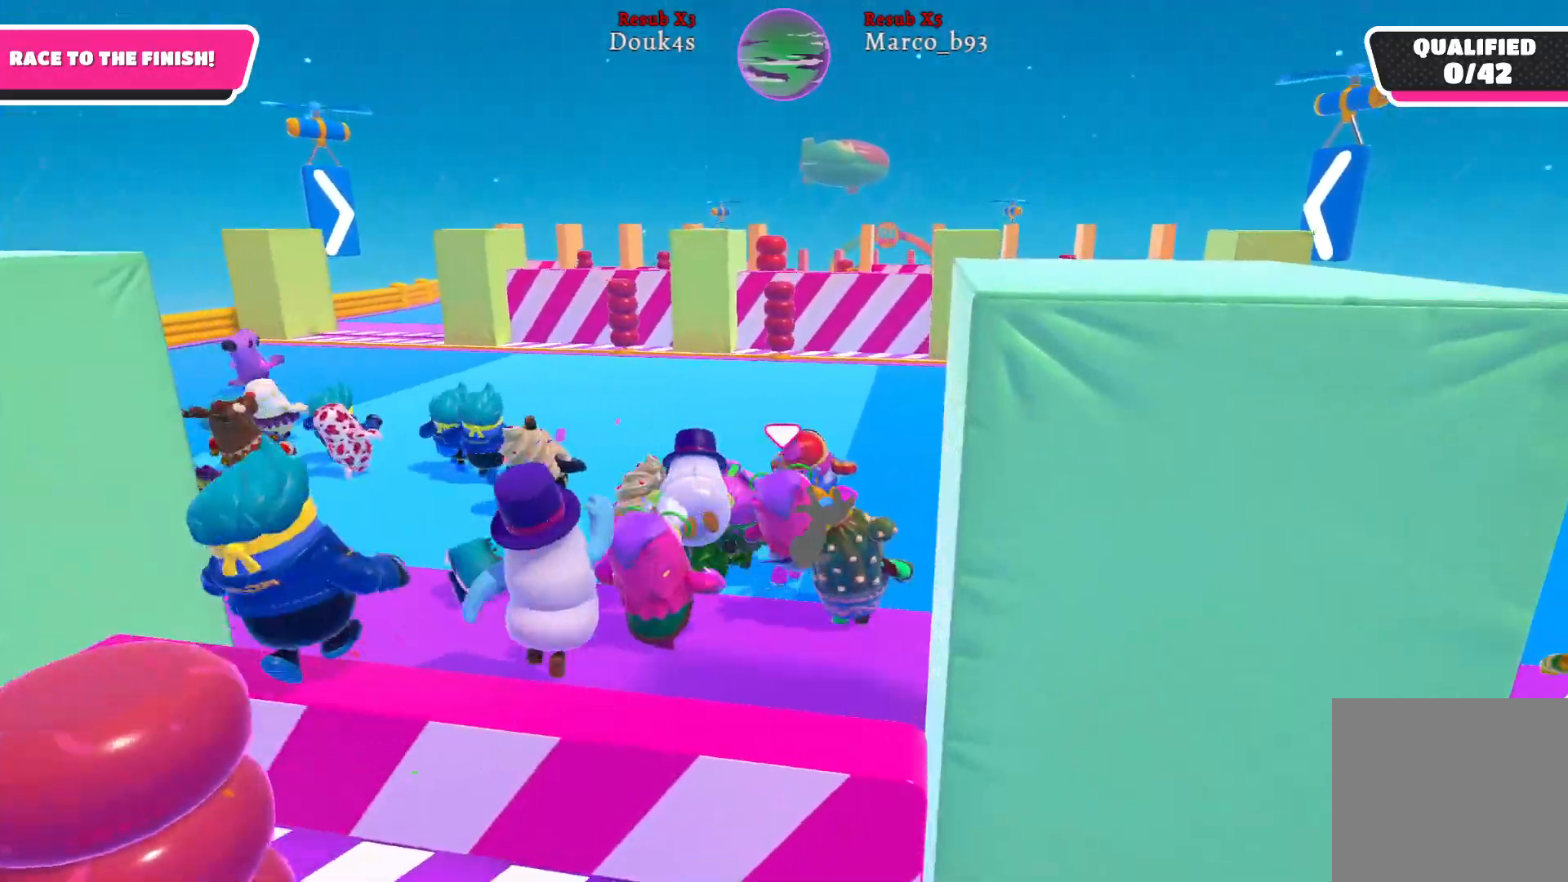
{"buttons": [], "left_stick": "up", "right_stick": "right", "events": [[467, "right_stick", "right"]]}
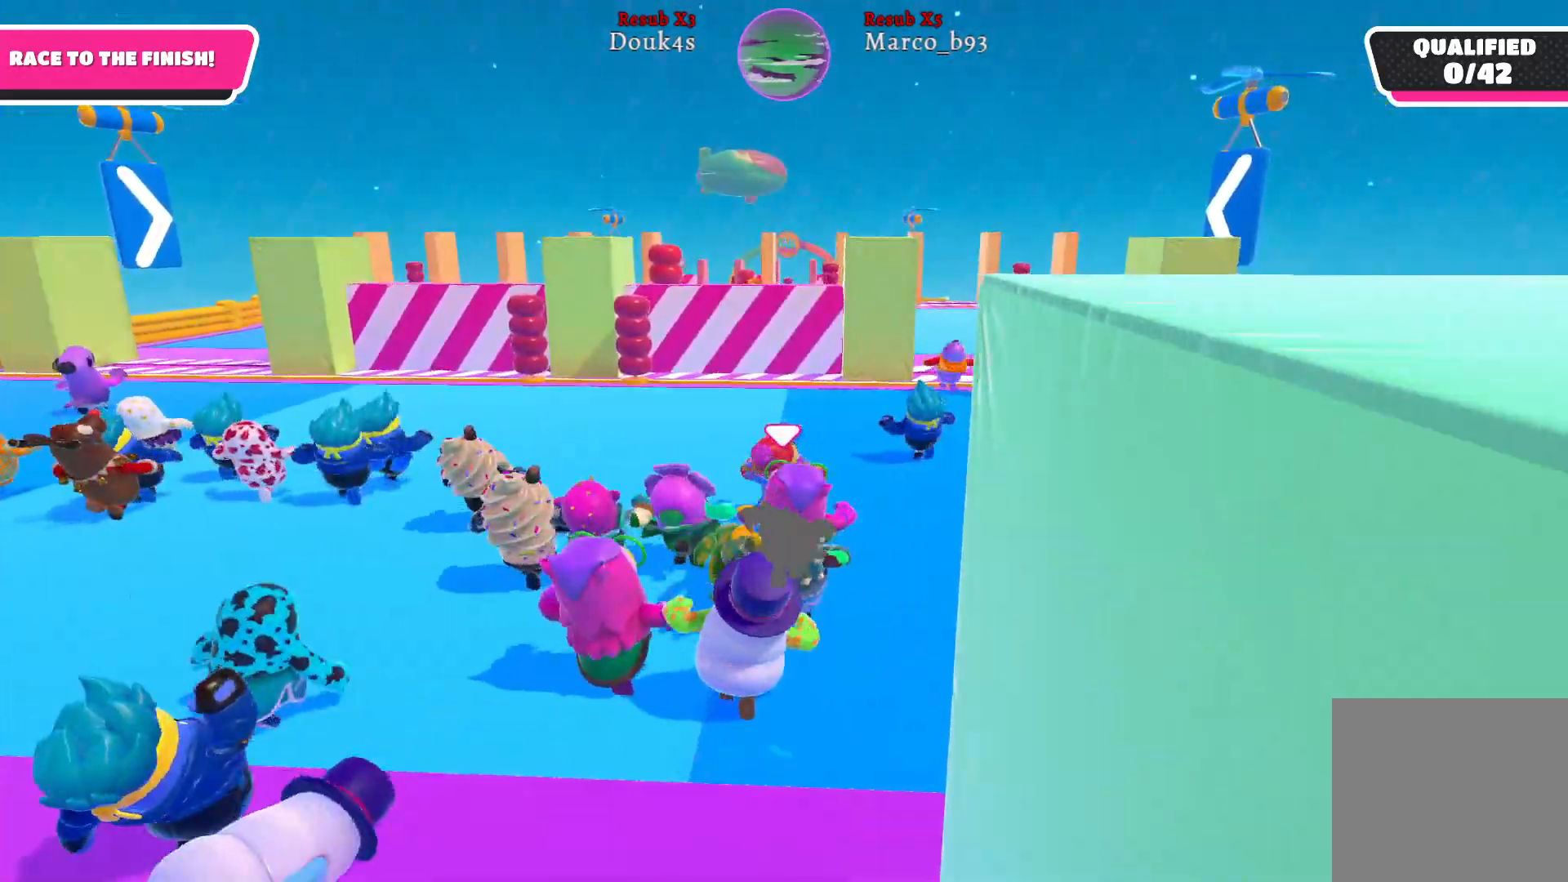
{"buttons": [], "left_stick": "up", "right_stick": "center", "events": [[117, "right_stick", "center"]]}
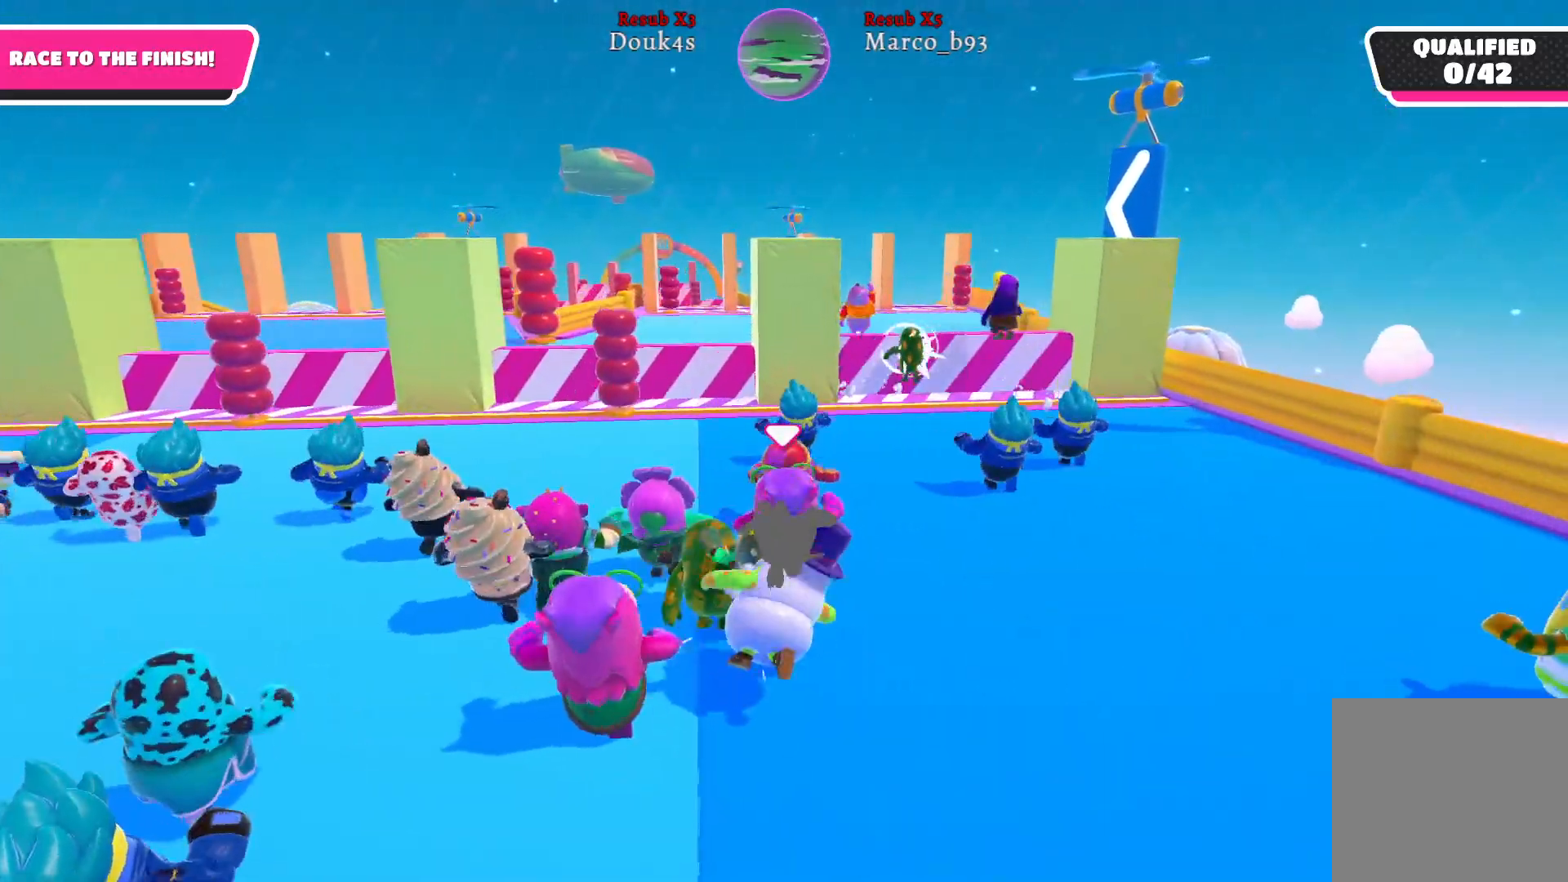
{"buttons": [], "left_stick": "up", "right_stick": "center", "events": []}
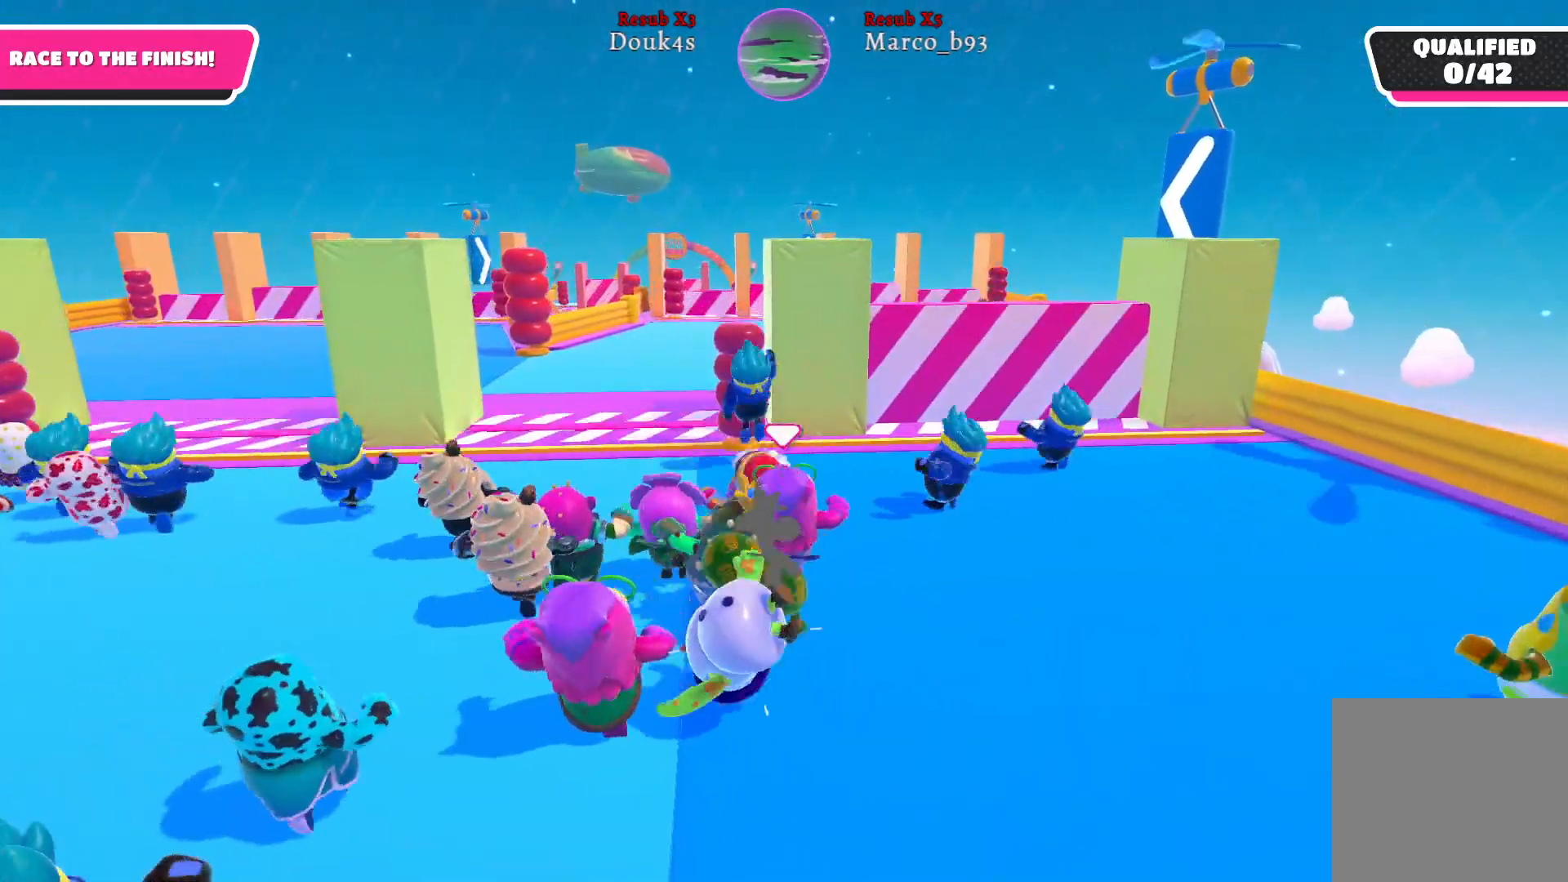
{"buttons": [], "left_stick": "up", "right_stick": "center", "events": []}
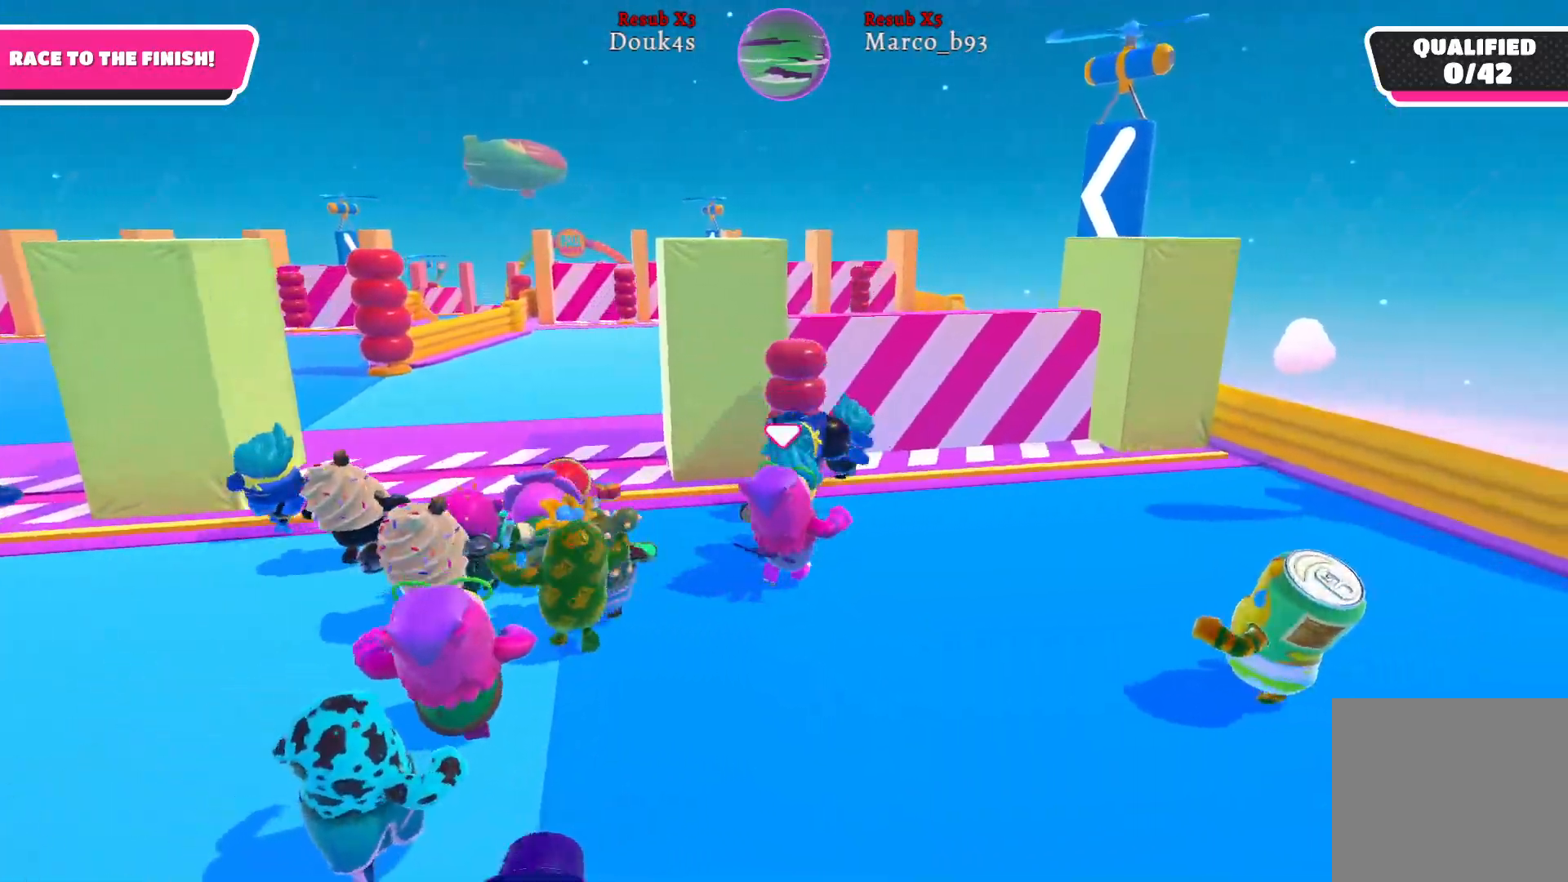
{"buttons": [], "left_stick": "up", "right_stick": "center", "events": []}
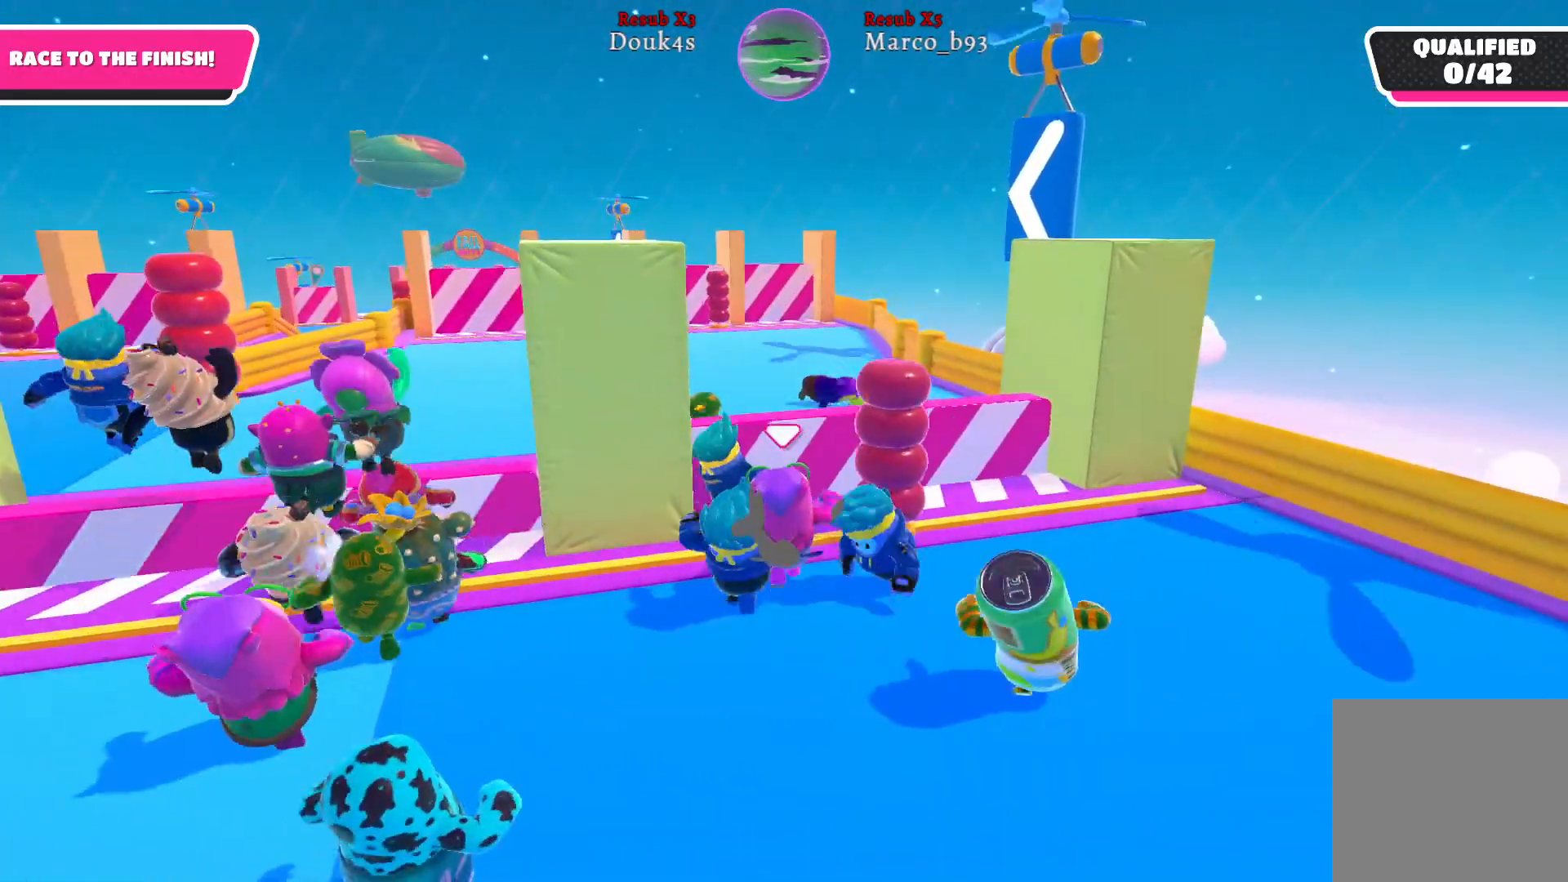
{"buttons": [], "left_stick": "up", "right_stick": "center", "events": [[133, "A", "down"], [267, "A", "up"]]}
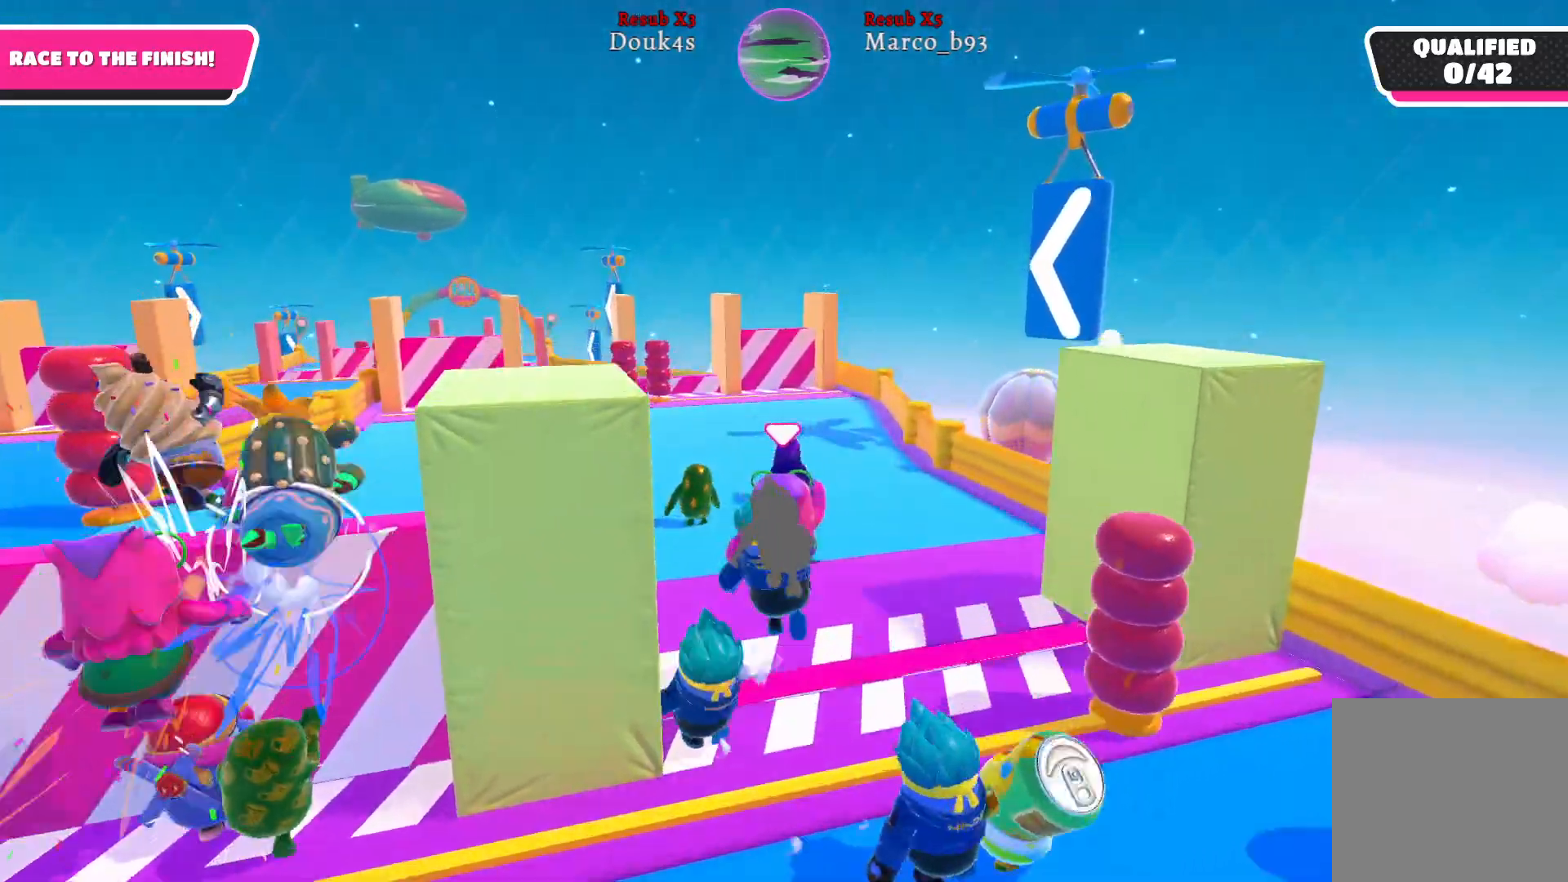
{"buttons": [], "left_stick": "up", "right_stick": "center", "events": []}
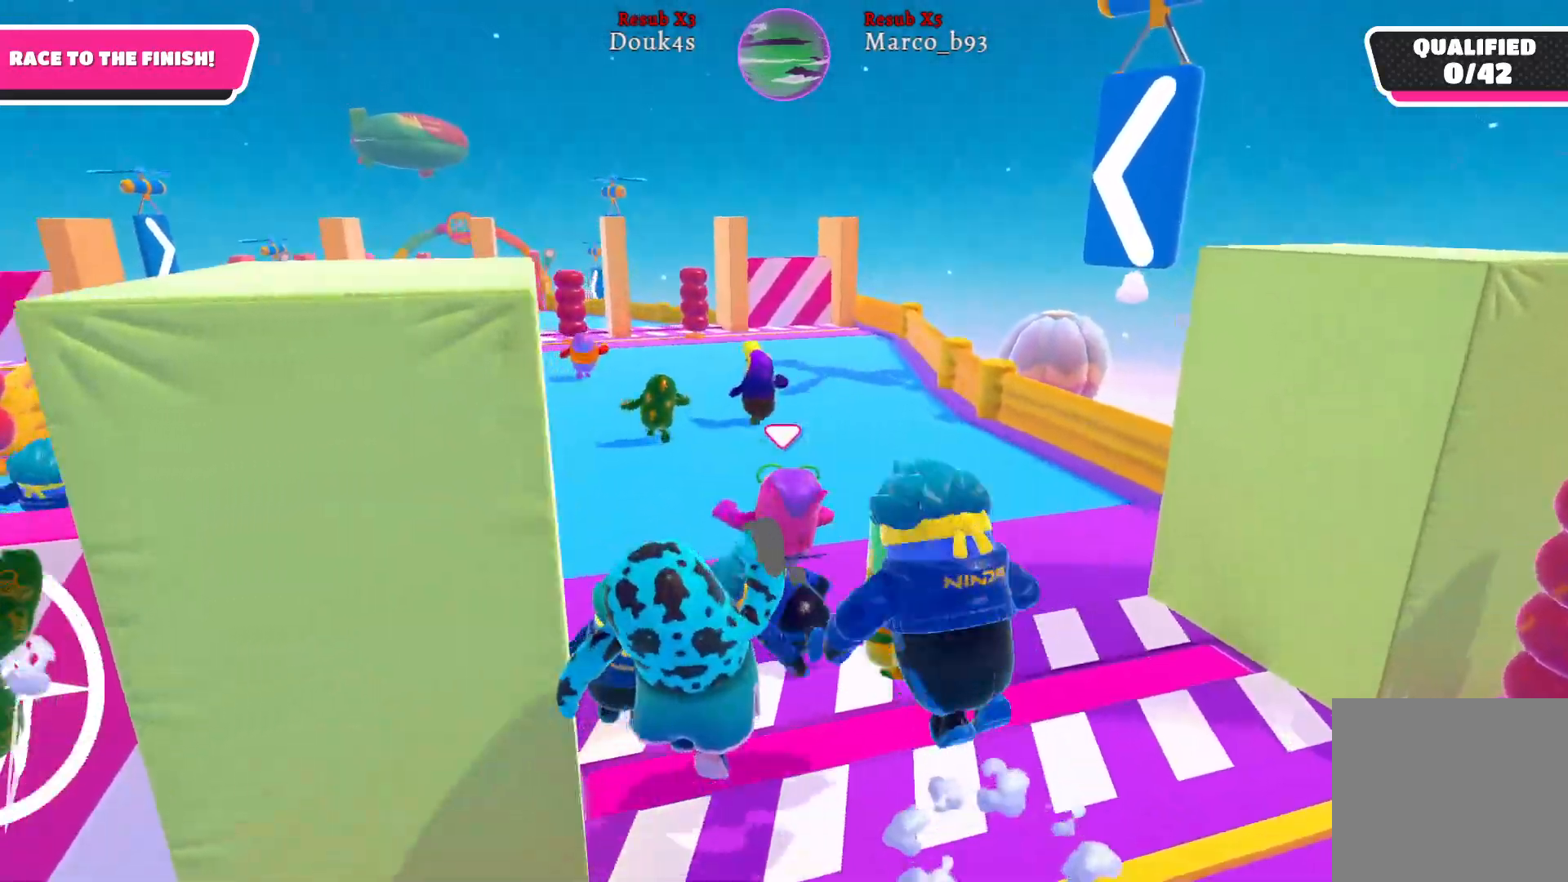
{"buttons": [], "left_stick": "up", "right_stick": "center", "events": []}
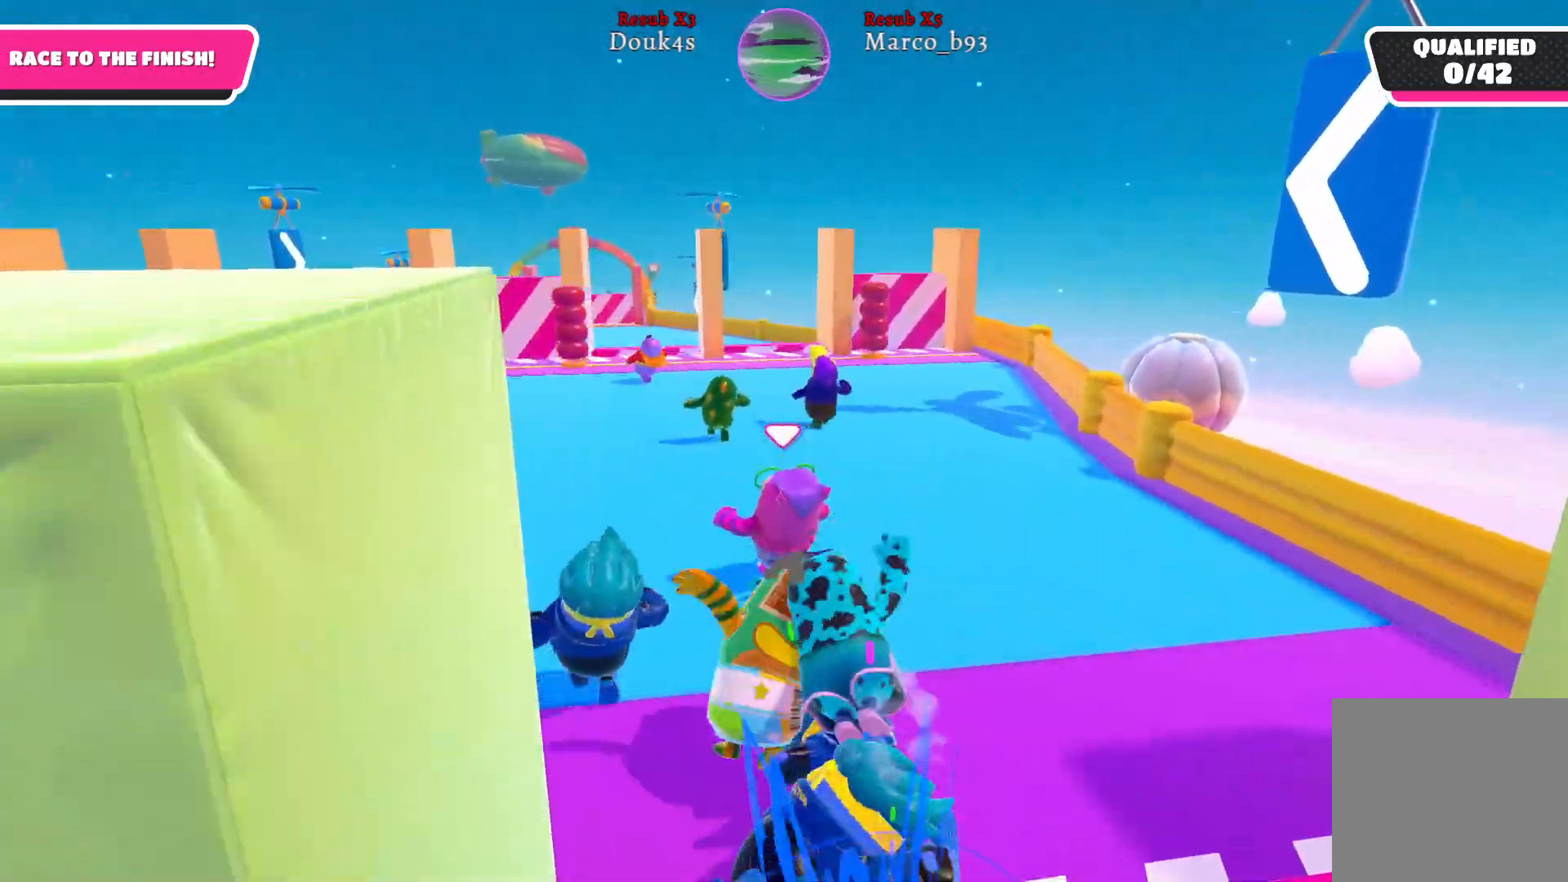
{"buttons": [], "left_stick": "up", "right_stick": "center", "events": []}
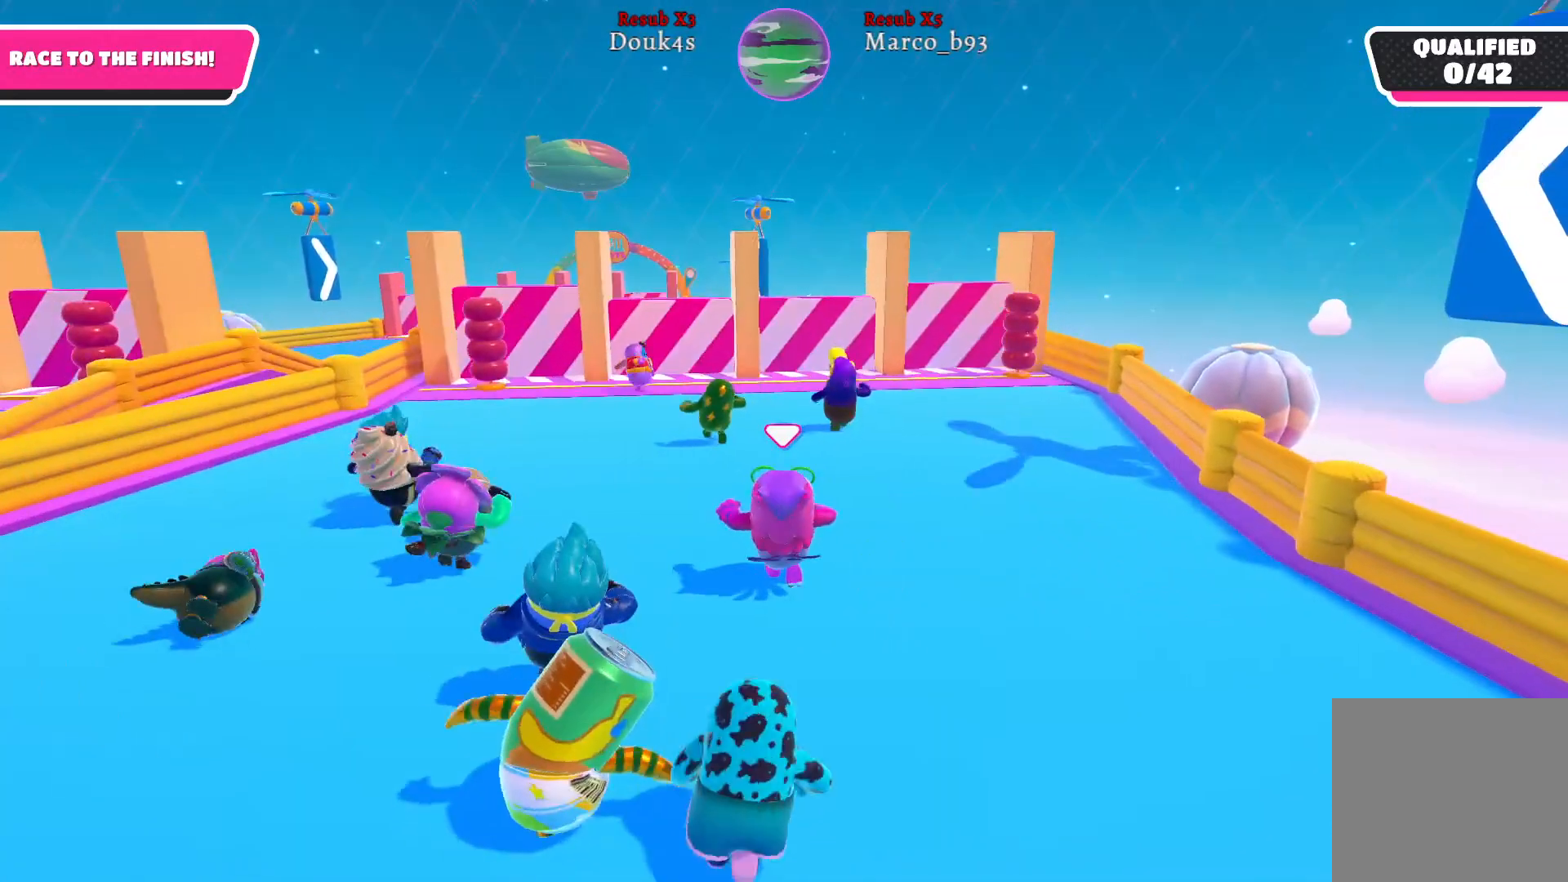
{"buttons": [], "left_stick": "up", "right_stick": "center", "events": []}
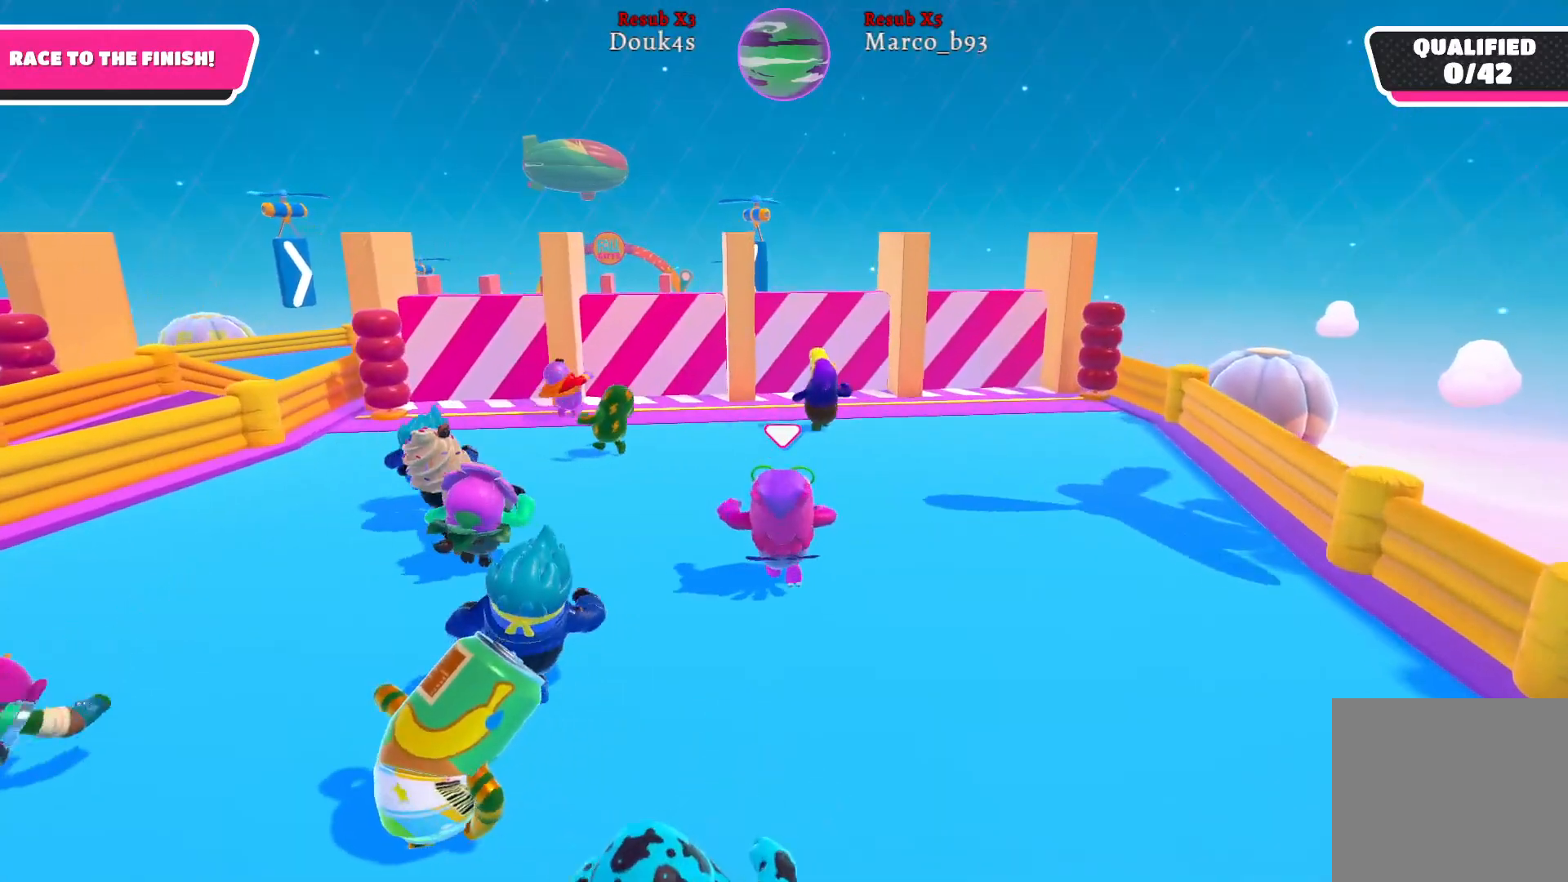
{"buttons": [], "left_stick": "up", "right_stick": "center", "events": []}
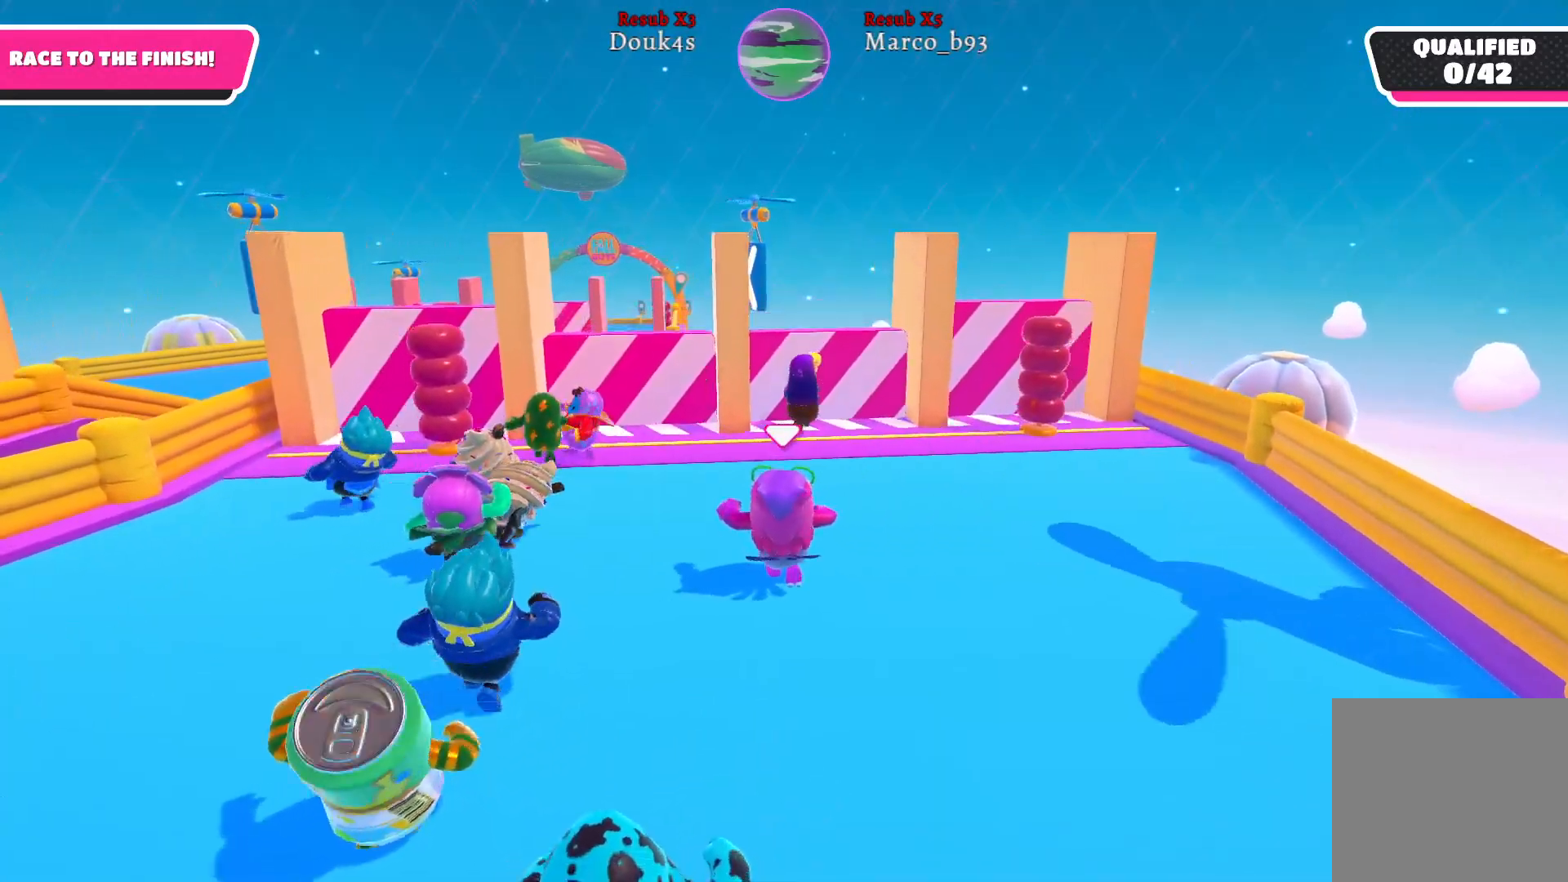
{"buttons": [], "left_stick": "up", "right_stick": "center", "events": []}
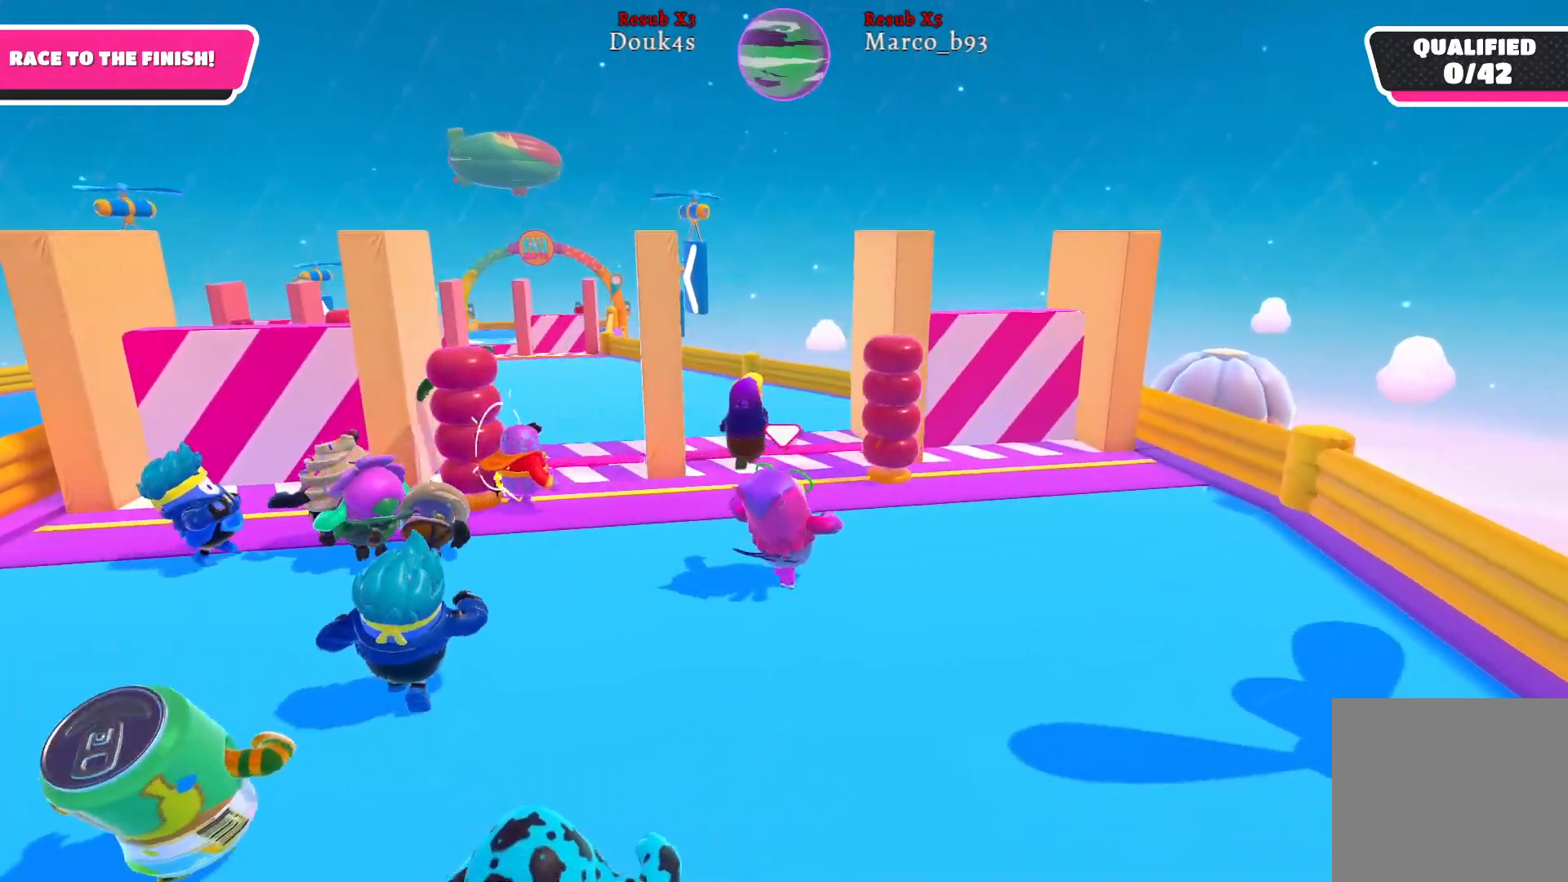
{"buttons": [], "left_stick": "up", "right_stick": "center", "events": []}